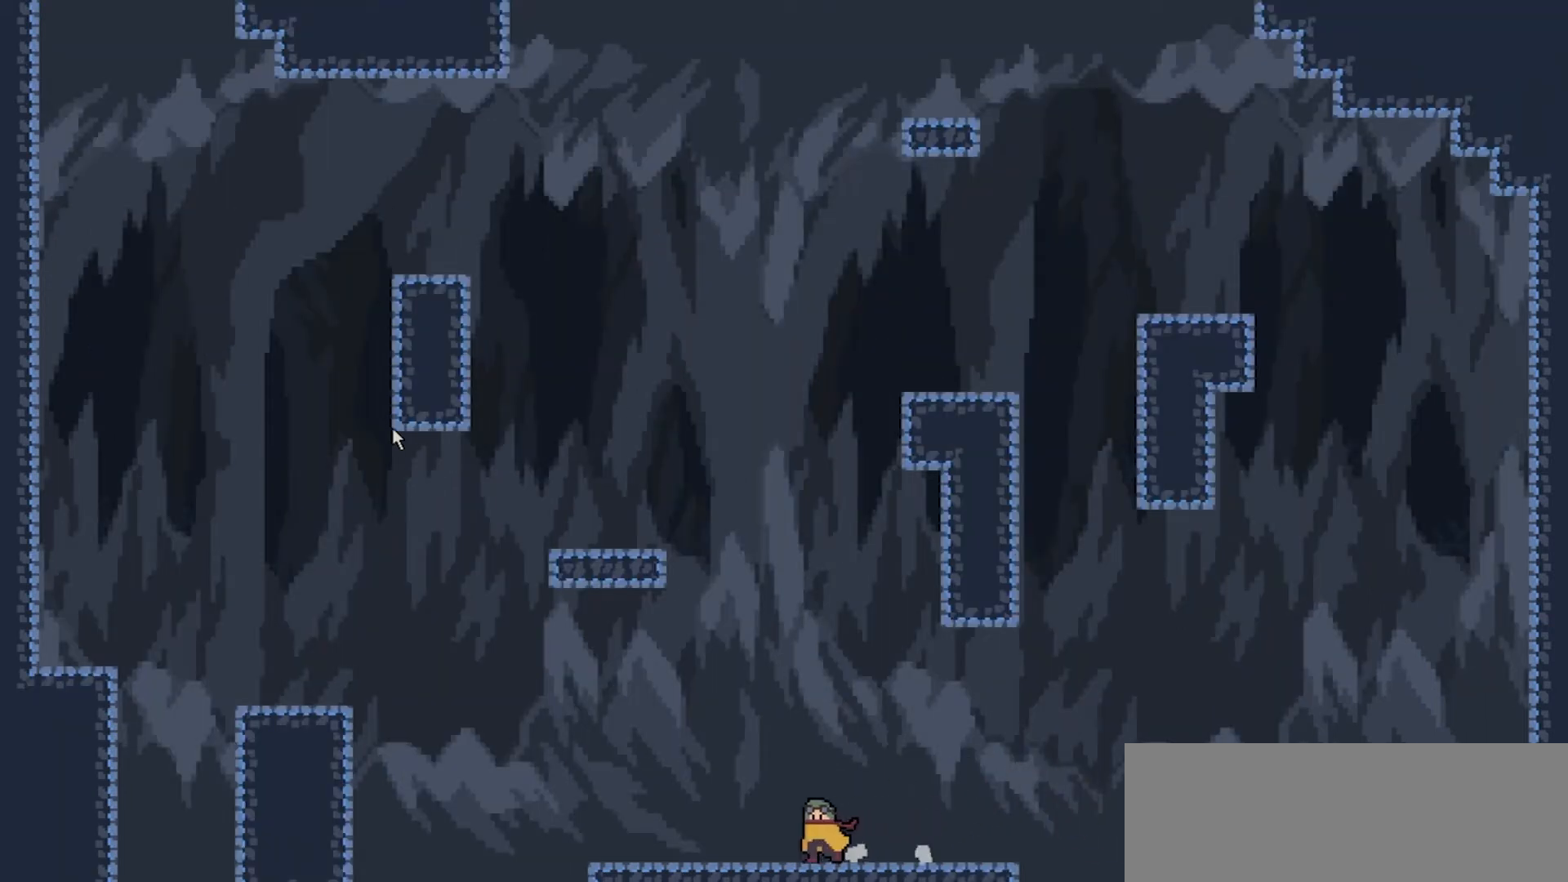
Gameplay with keyboard; each line is a JSON object with the keys held at the frame after it. "events" lists presses ("down") and releases ("up") of "comma", "down", "left", "right", "shift", "space" and "up" between this image and that frame as [ms after this image, input, new state], when the widget could be followed in between. No other keys are recorded. Mouse input is not recorded.
{"keys": ["left"], "events": []}
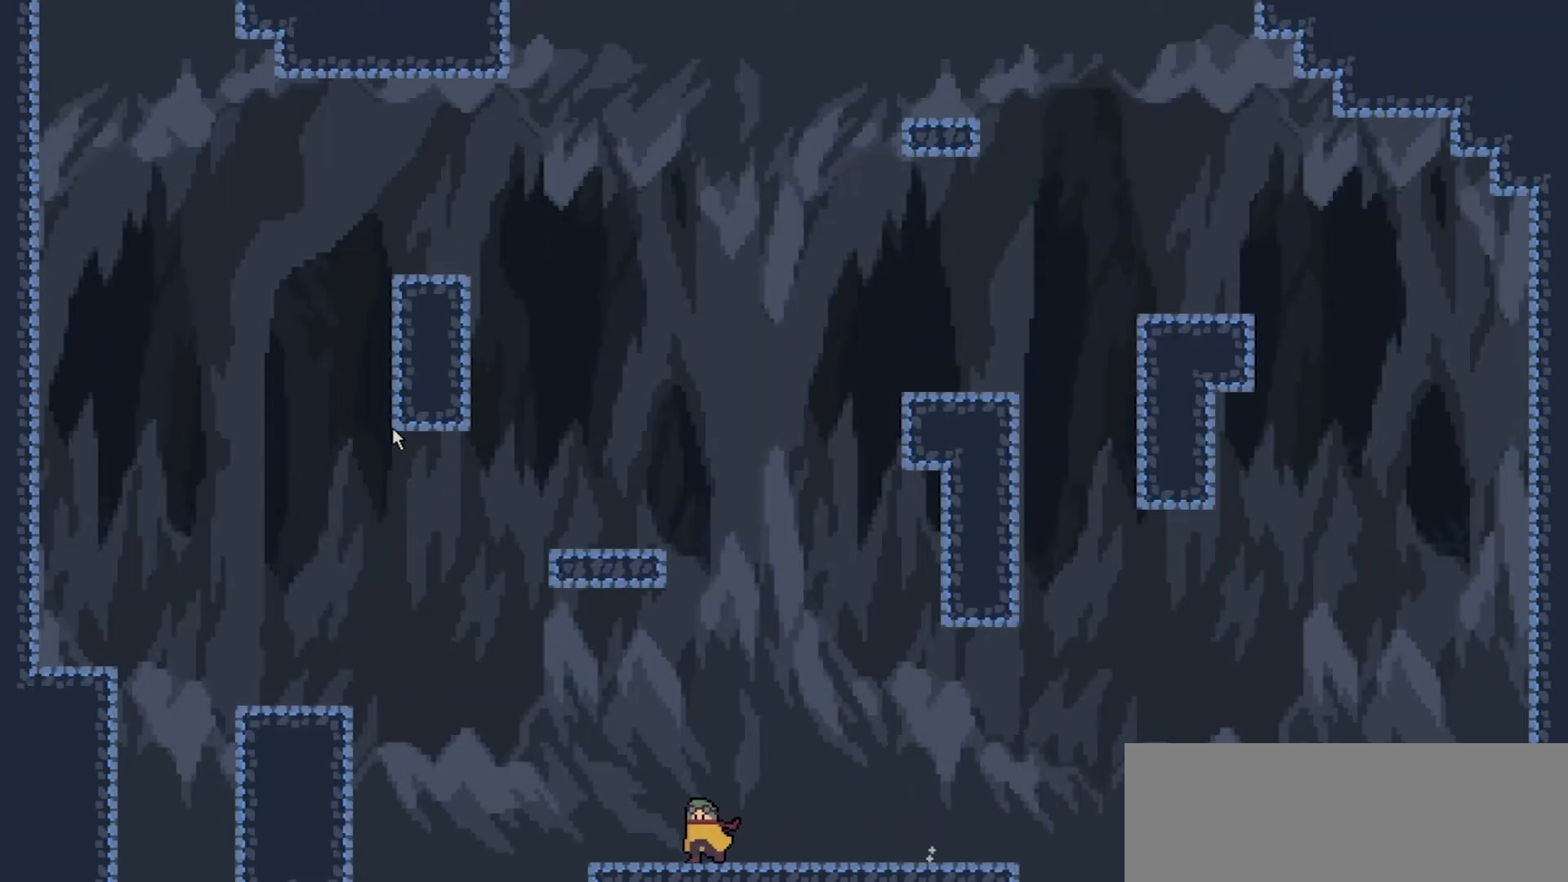
{"keys": ["left", "space"], "events": [[401, "space", "down"]]}
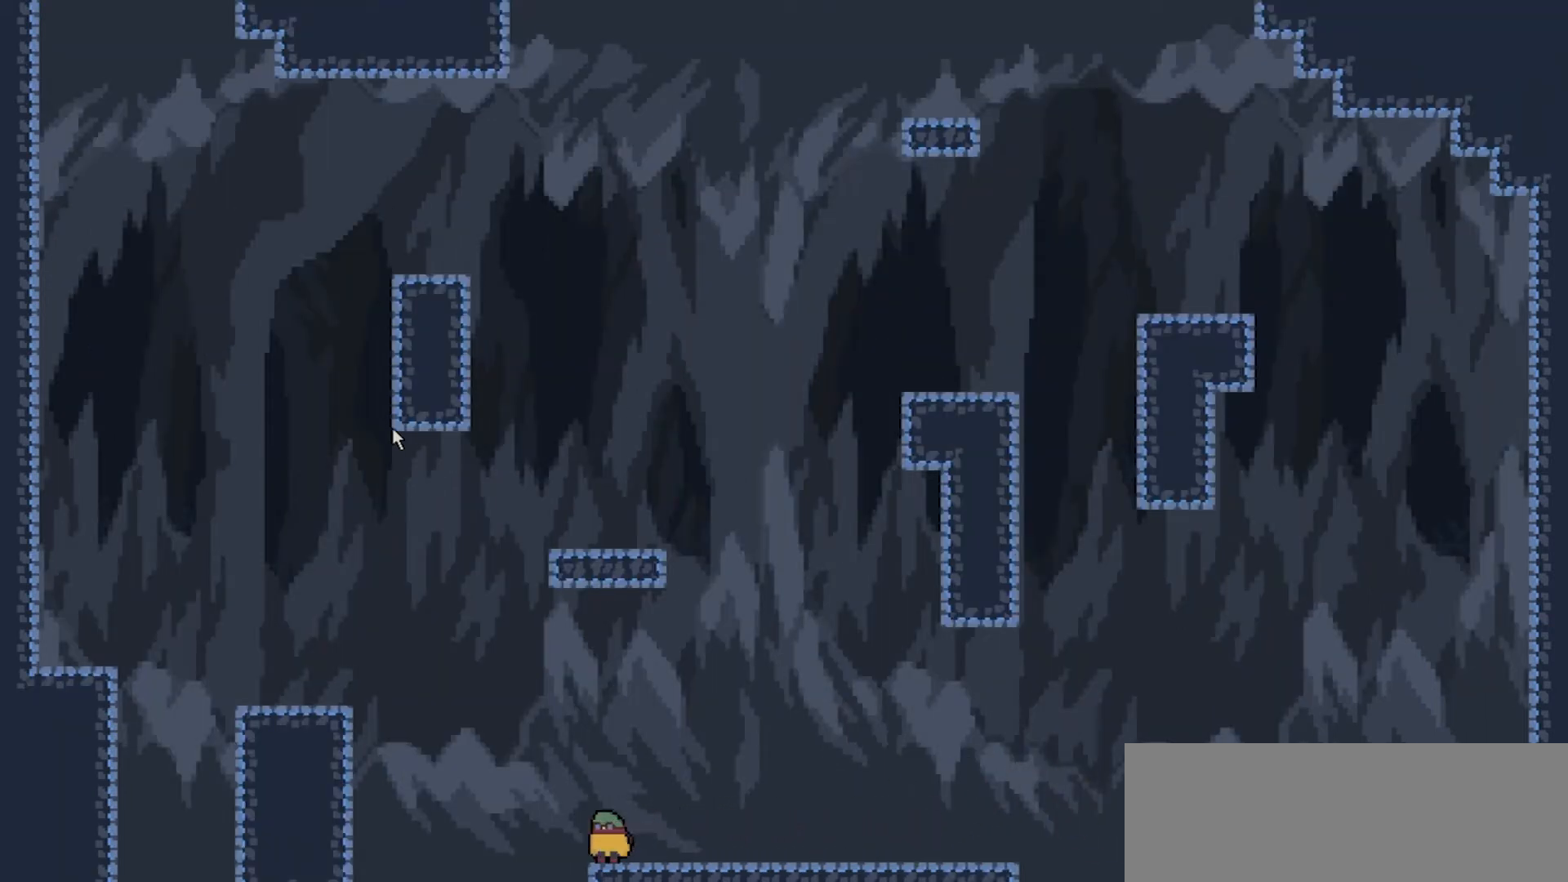
{"keys": ["left"], "events": [[400, "space", "up"]]}
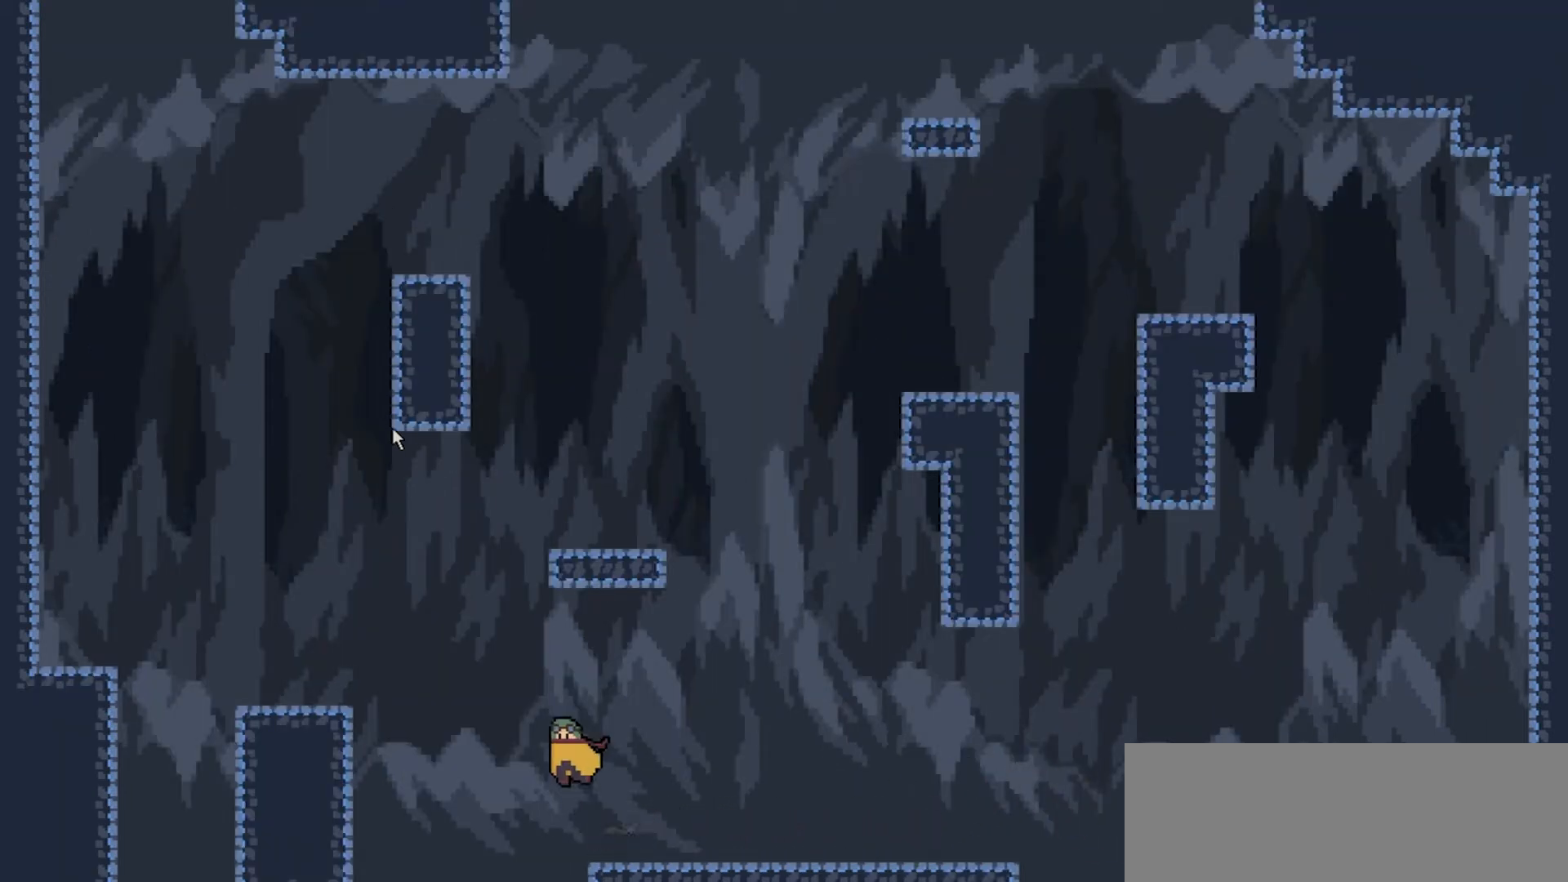
{"keys": ["left"], "events": []}
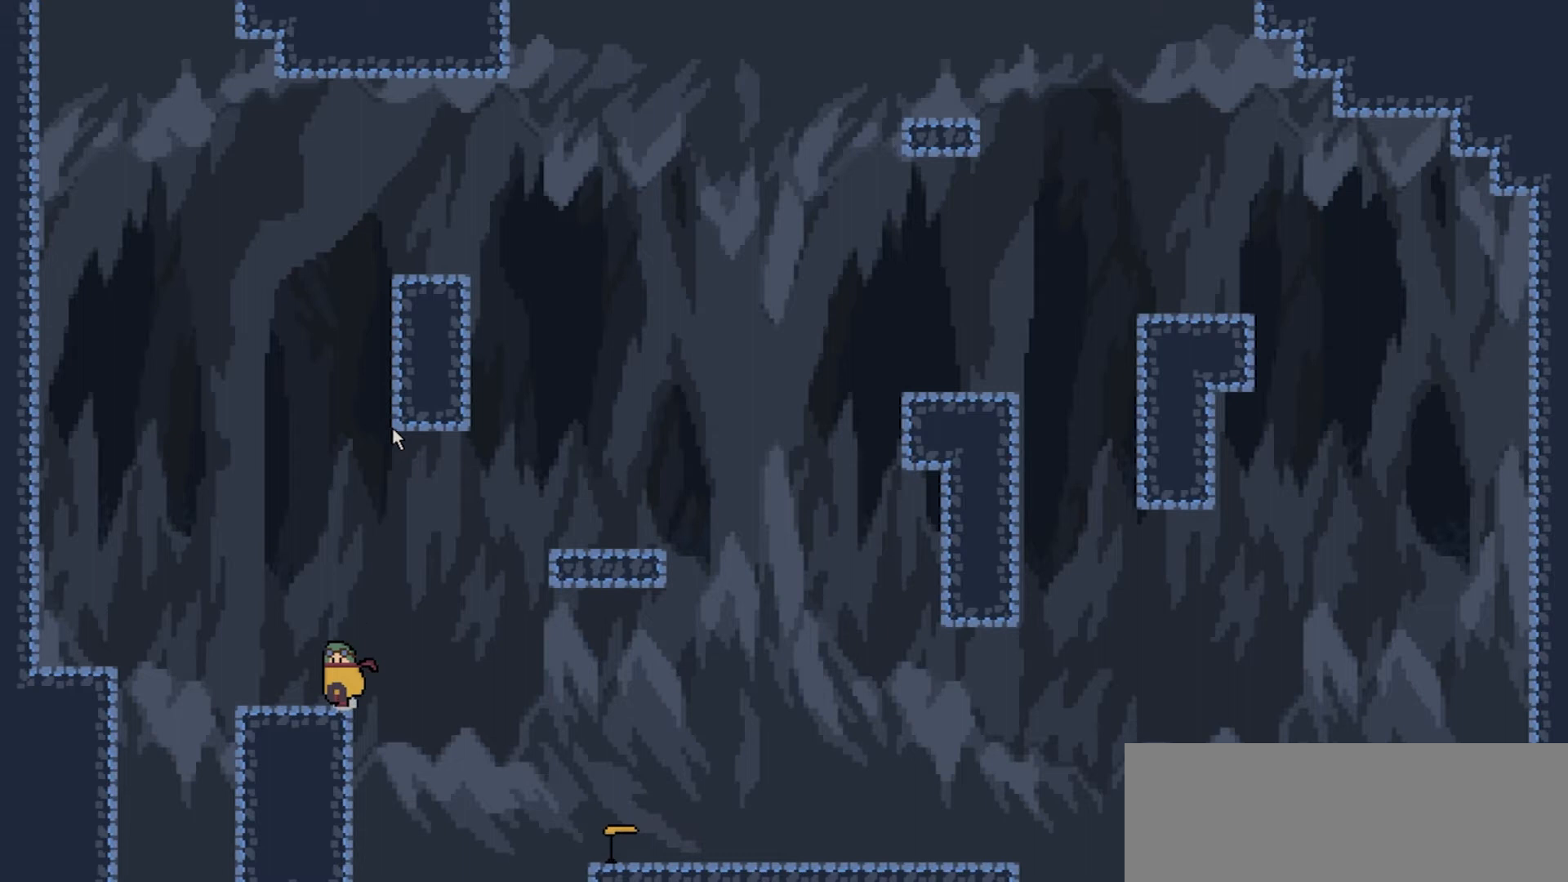
{"keys": ["right", "space"], "events": [[33, "left", "up"], [33, "right", "down"], [33, "space", "down"]]}
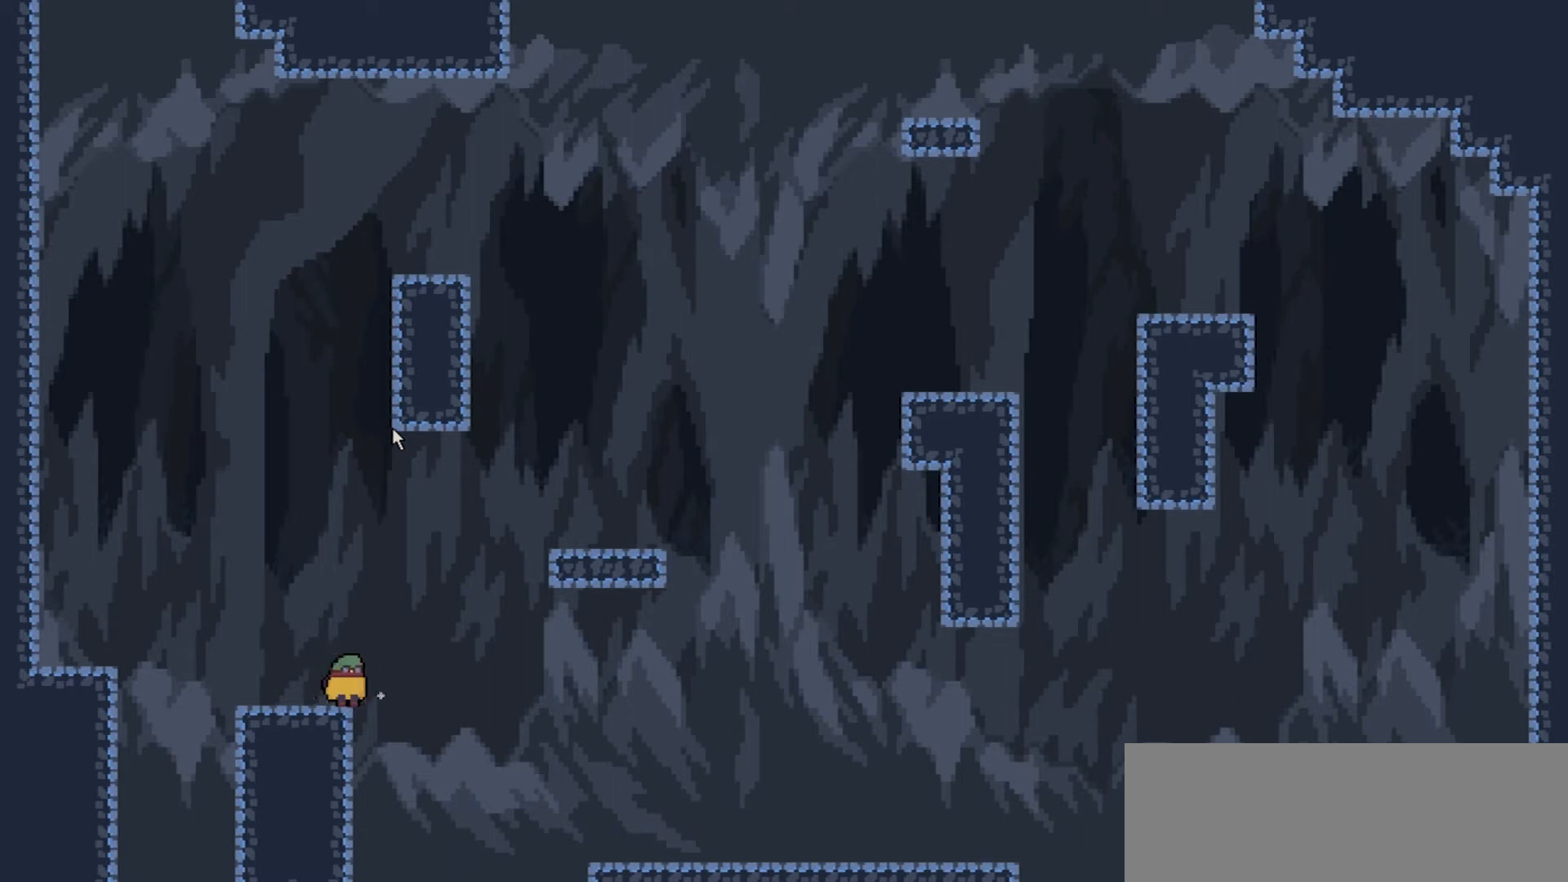
{"keys": ["right"], "events": [[34, "space", "up"]]}
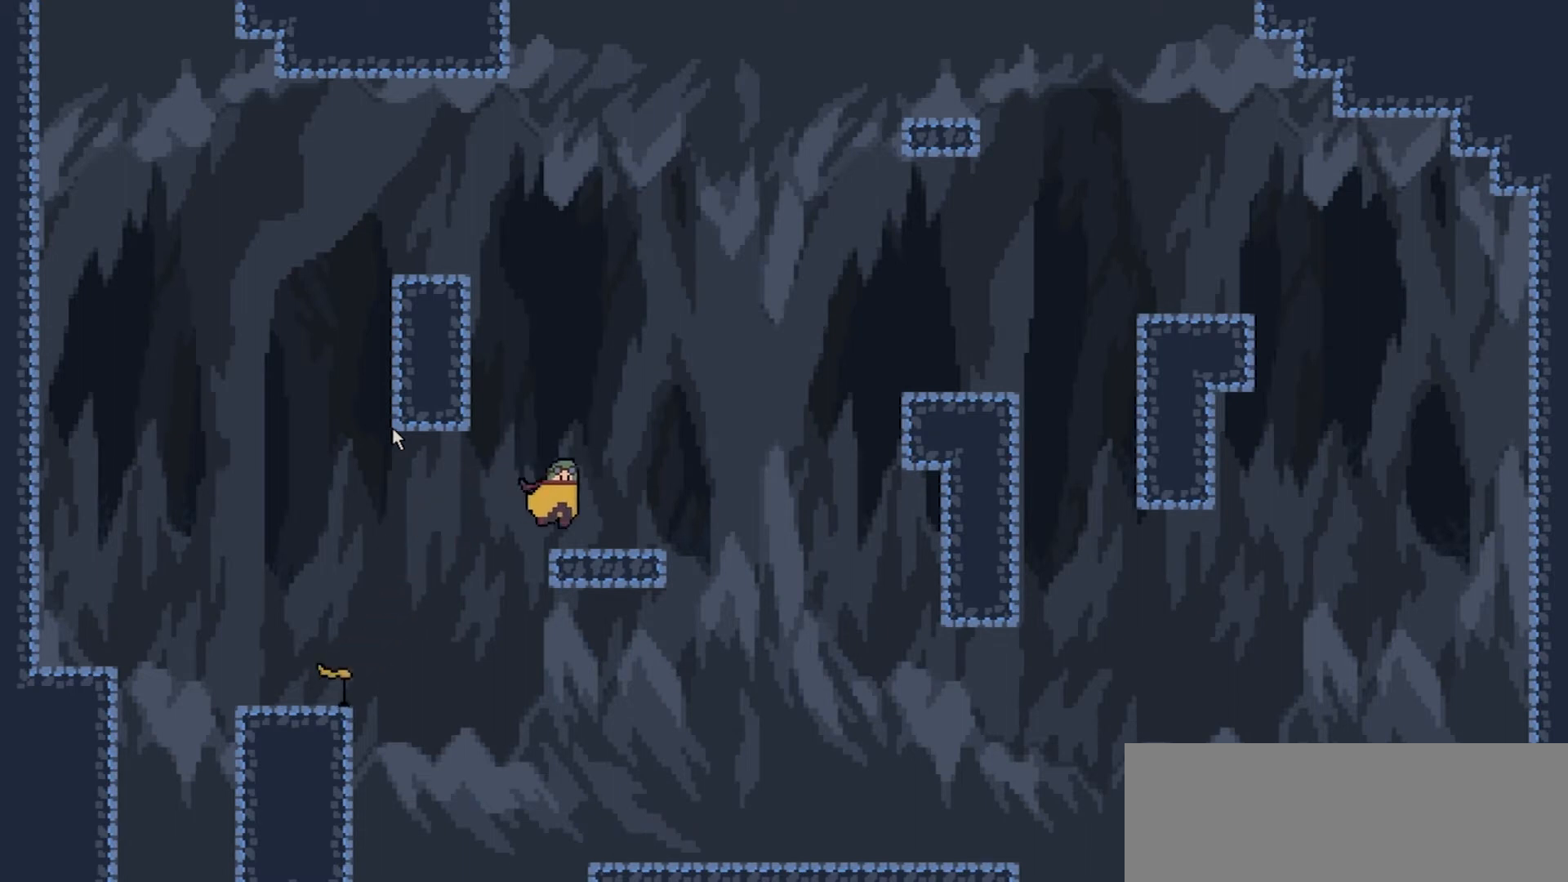
{"keys": ["right", "space"], "events": [[267, "space", "down"]]}
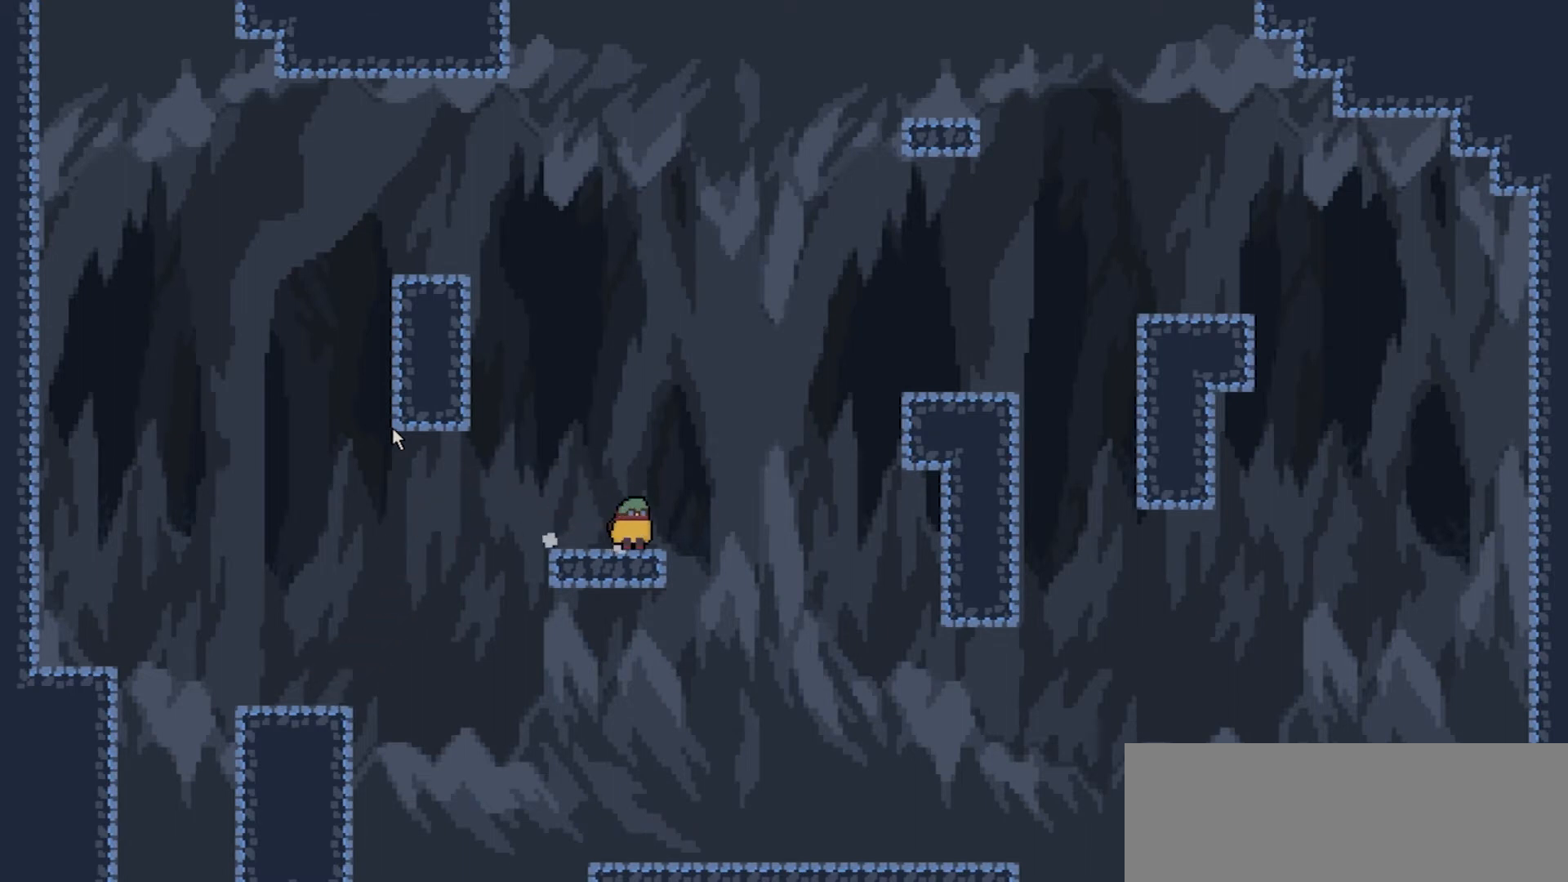
{"keys": ["right"], "events": [[434, "space", "up"]]}
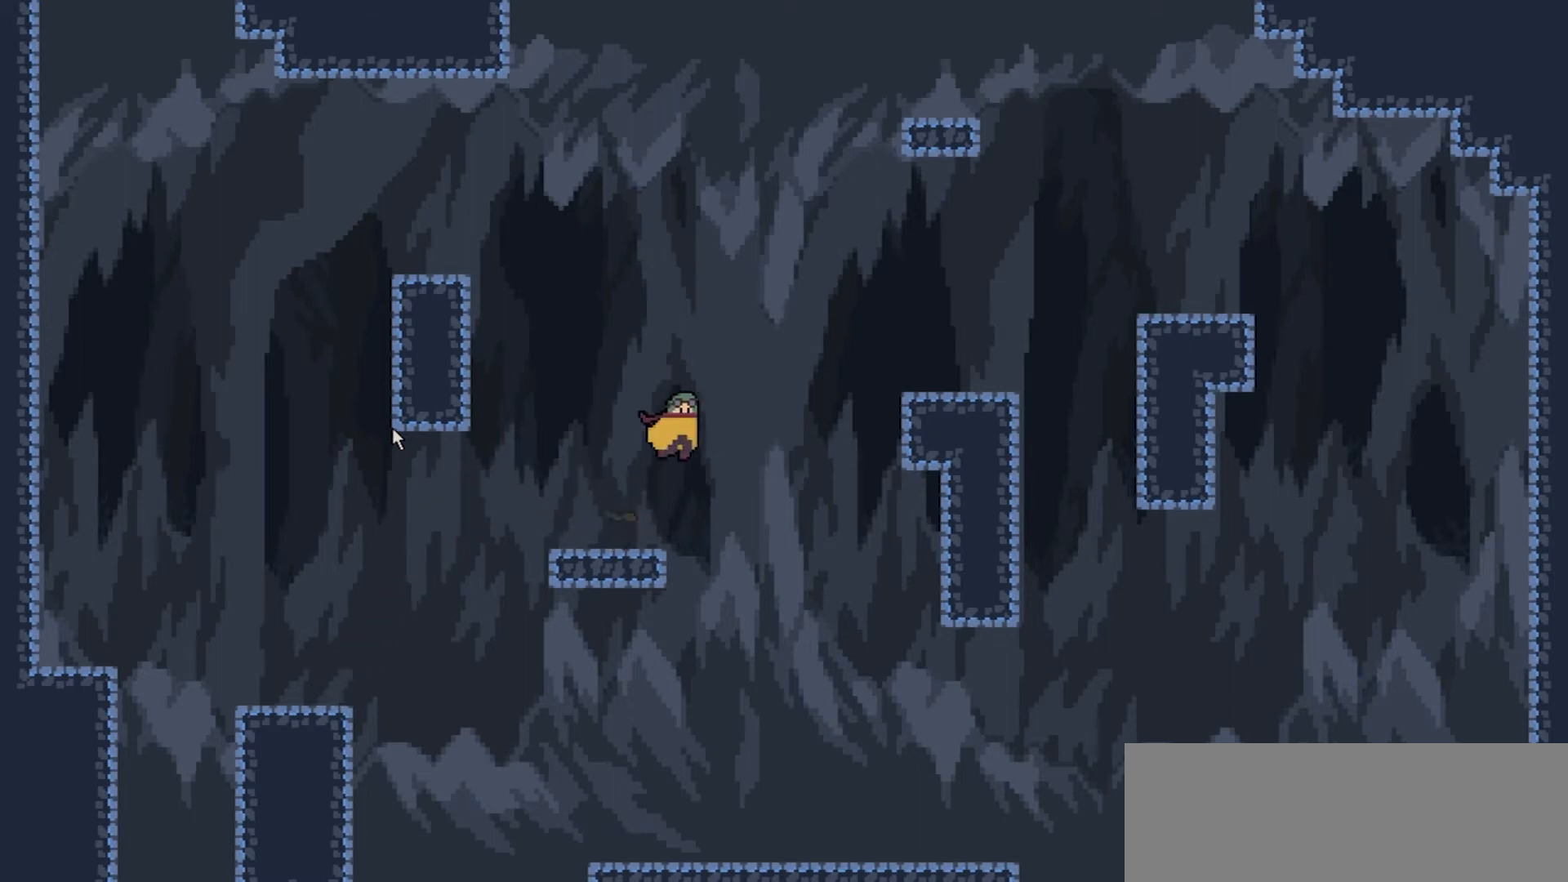
{"keys": ["right", "space"], "events": [[467, "space", "down"]]}
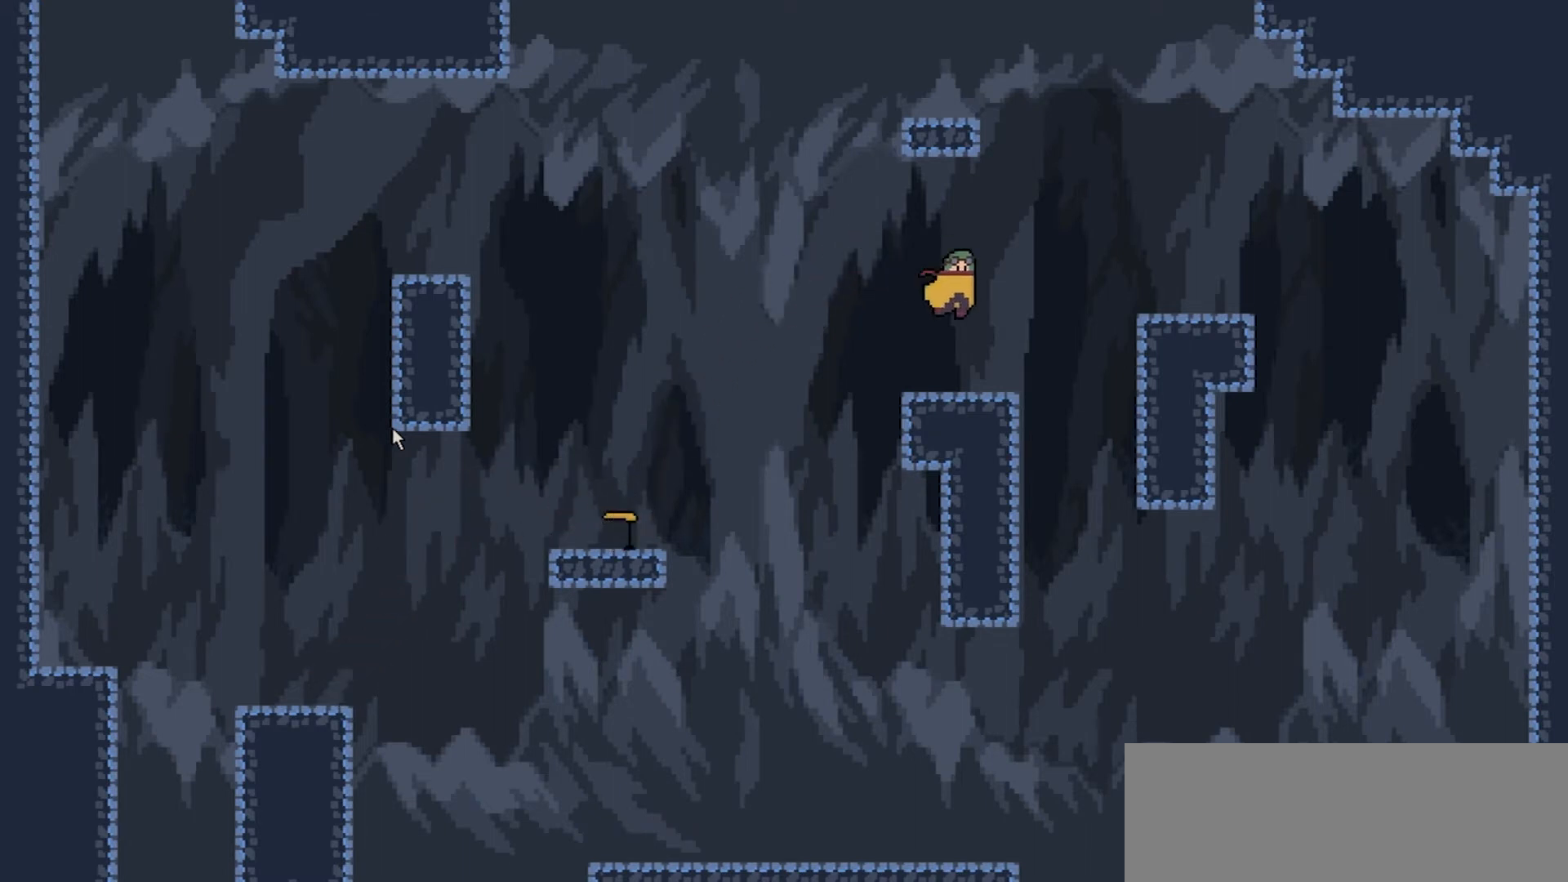
{"keys": ["right", "space"], "events": []}
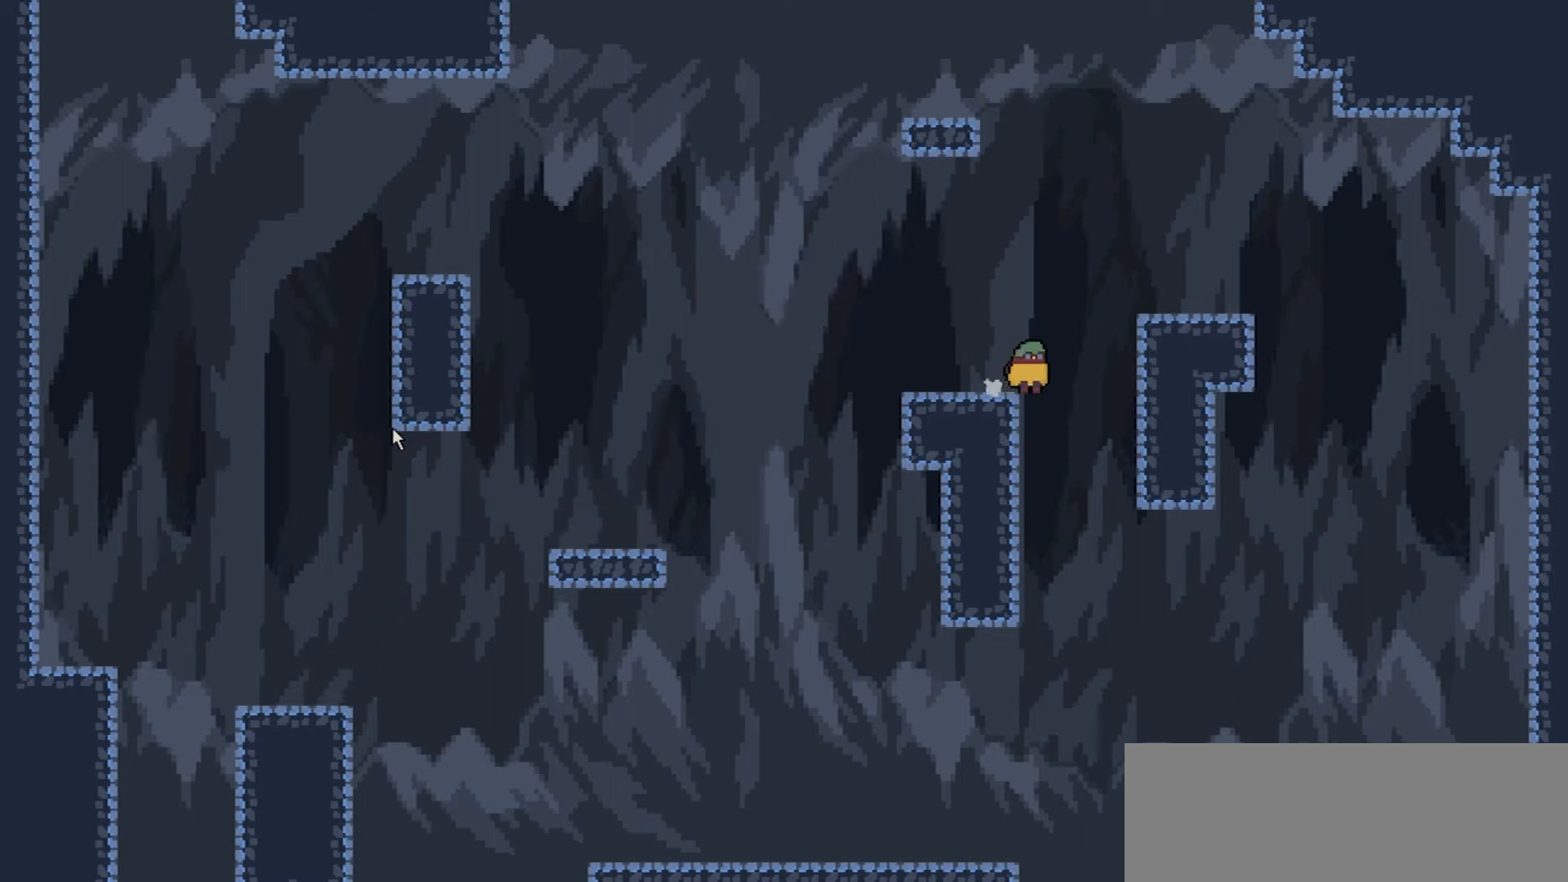
{"keys": [], "events": [[66, "space", "up"], [500, "right", "up"]]}
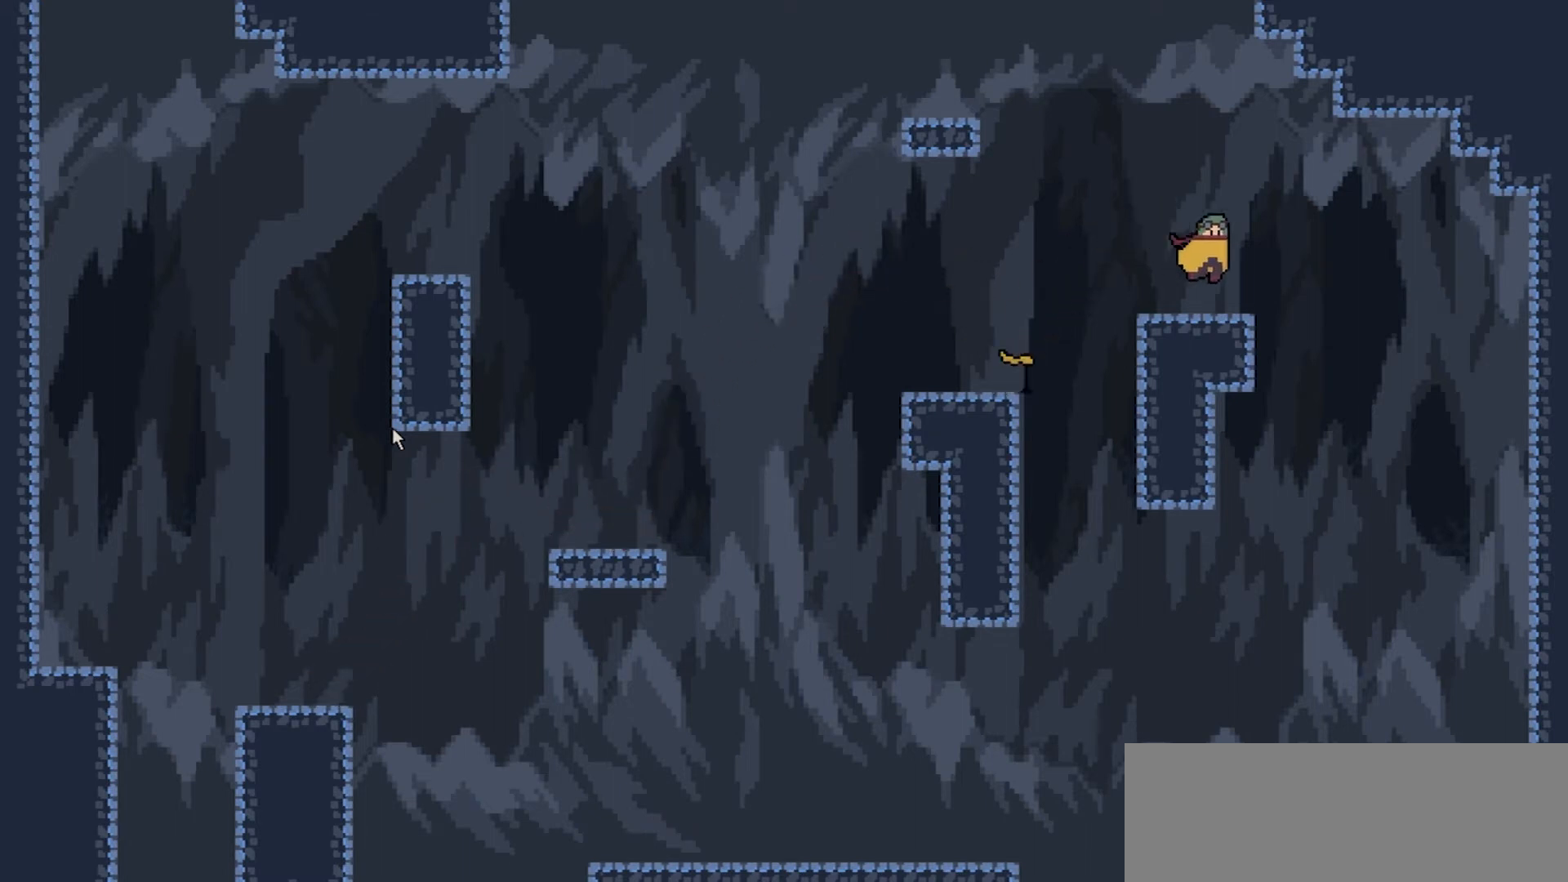
{"keys": ["left", "space"], "events": [[34, "left", "down"], [167, "space", "down"]]}
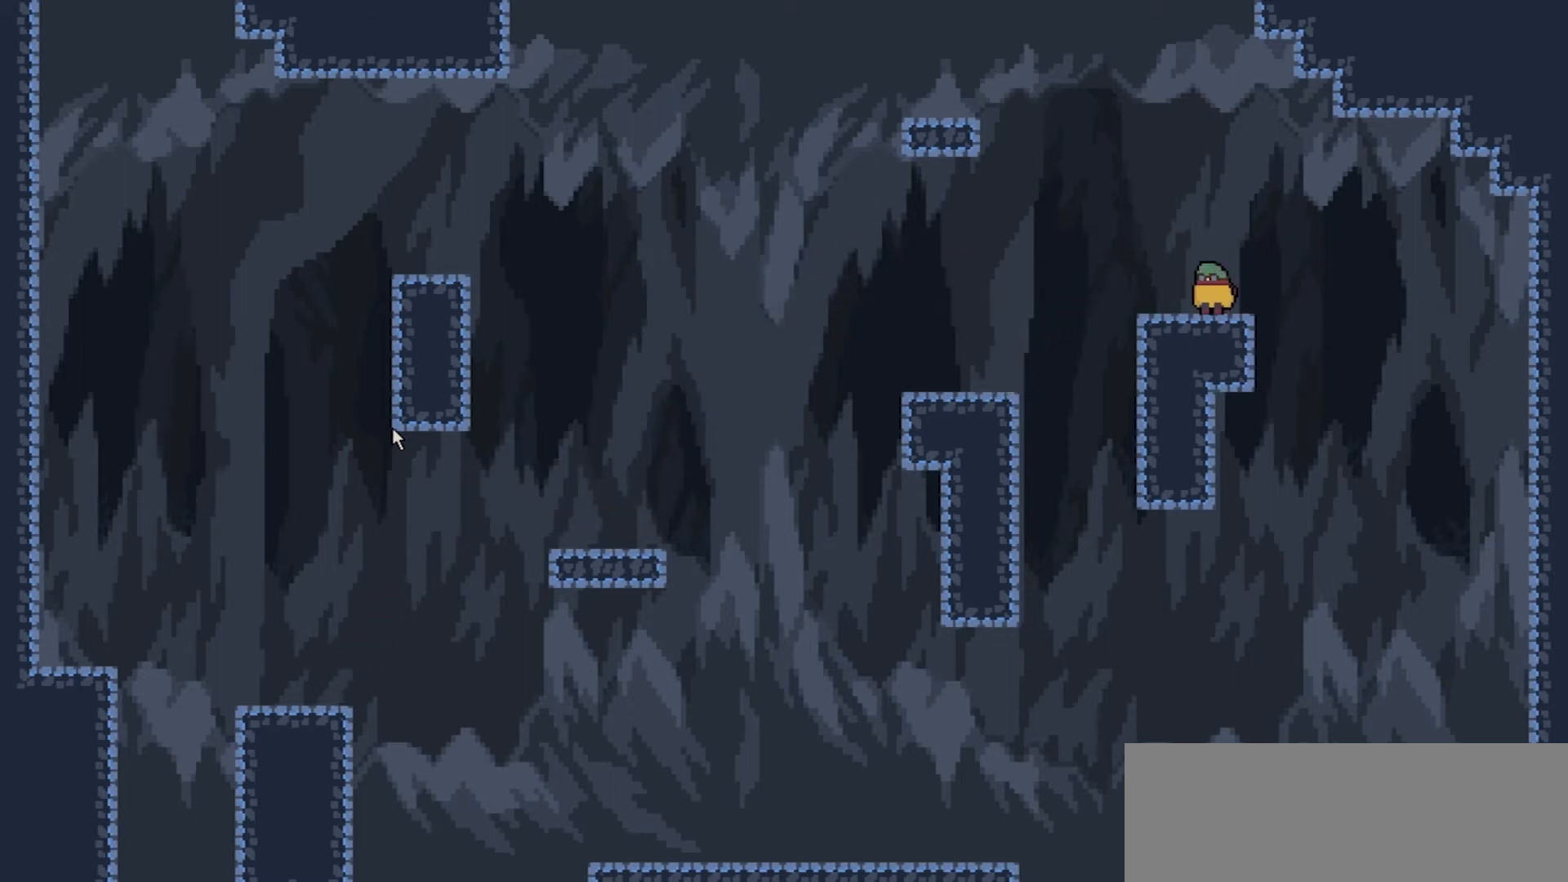
{"keys": ["left"], "events": [[200, "space", "up"]]}
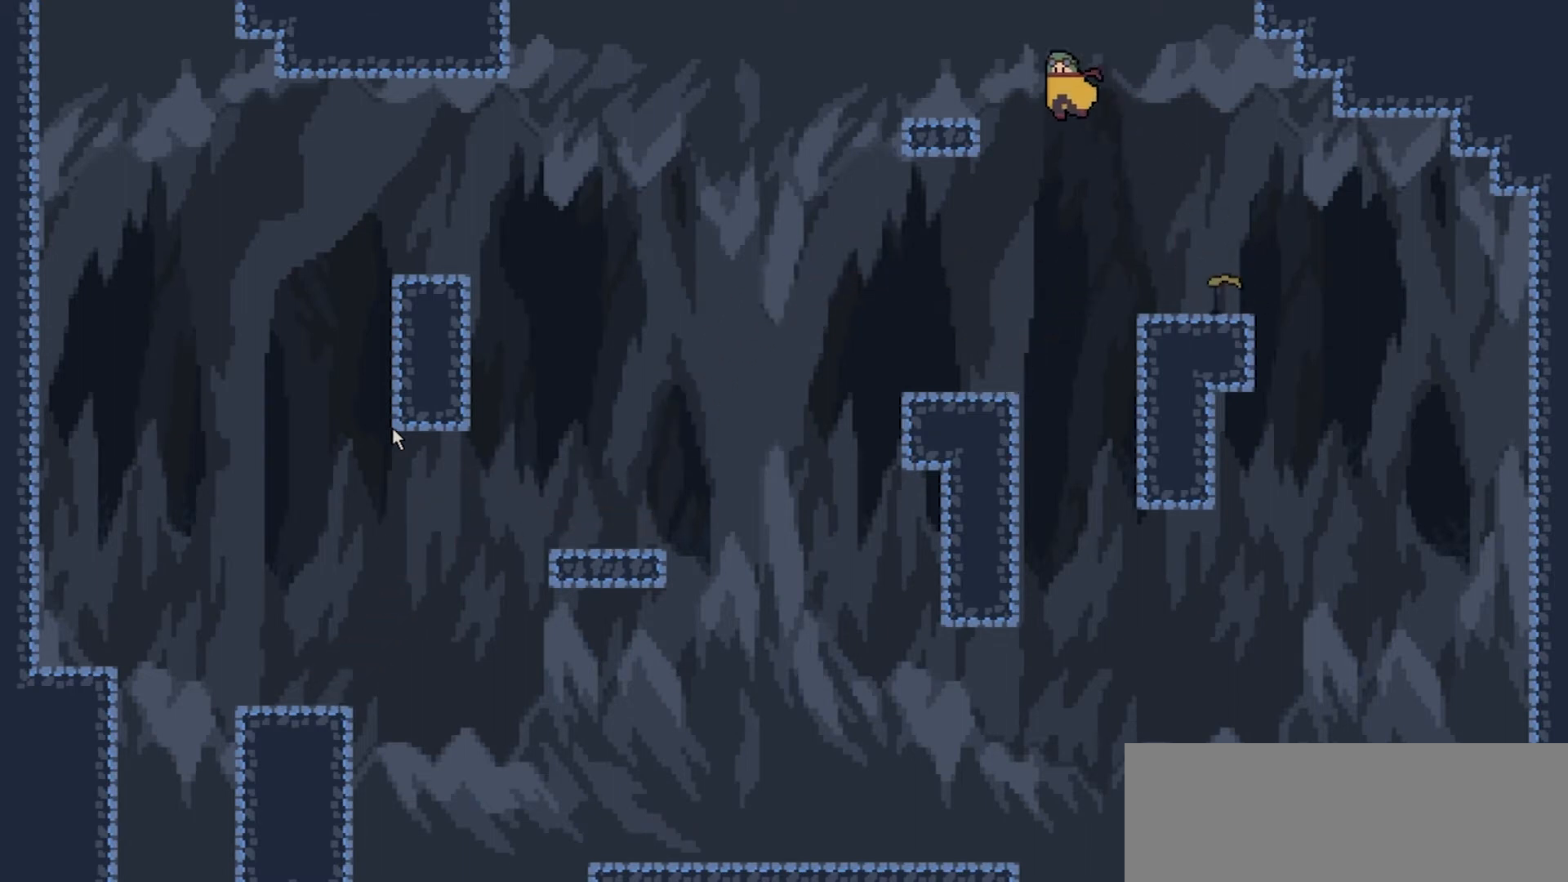
{"keys": ["right", "space"], "events": [[234, "space", "down"], [300, "right", "down"], [334, "left", "up"]]}
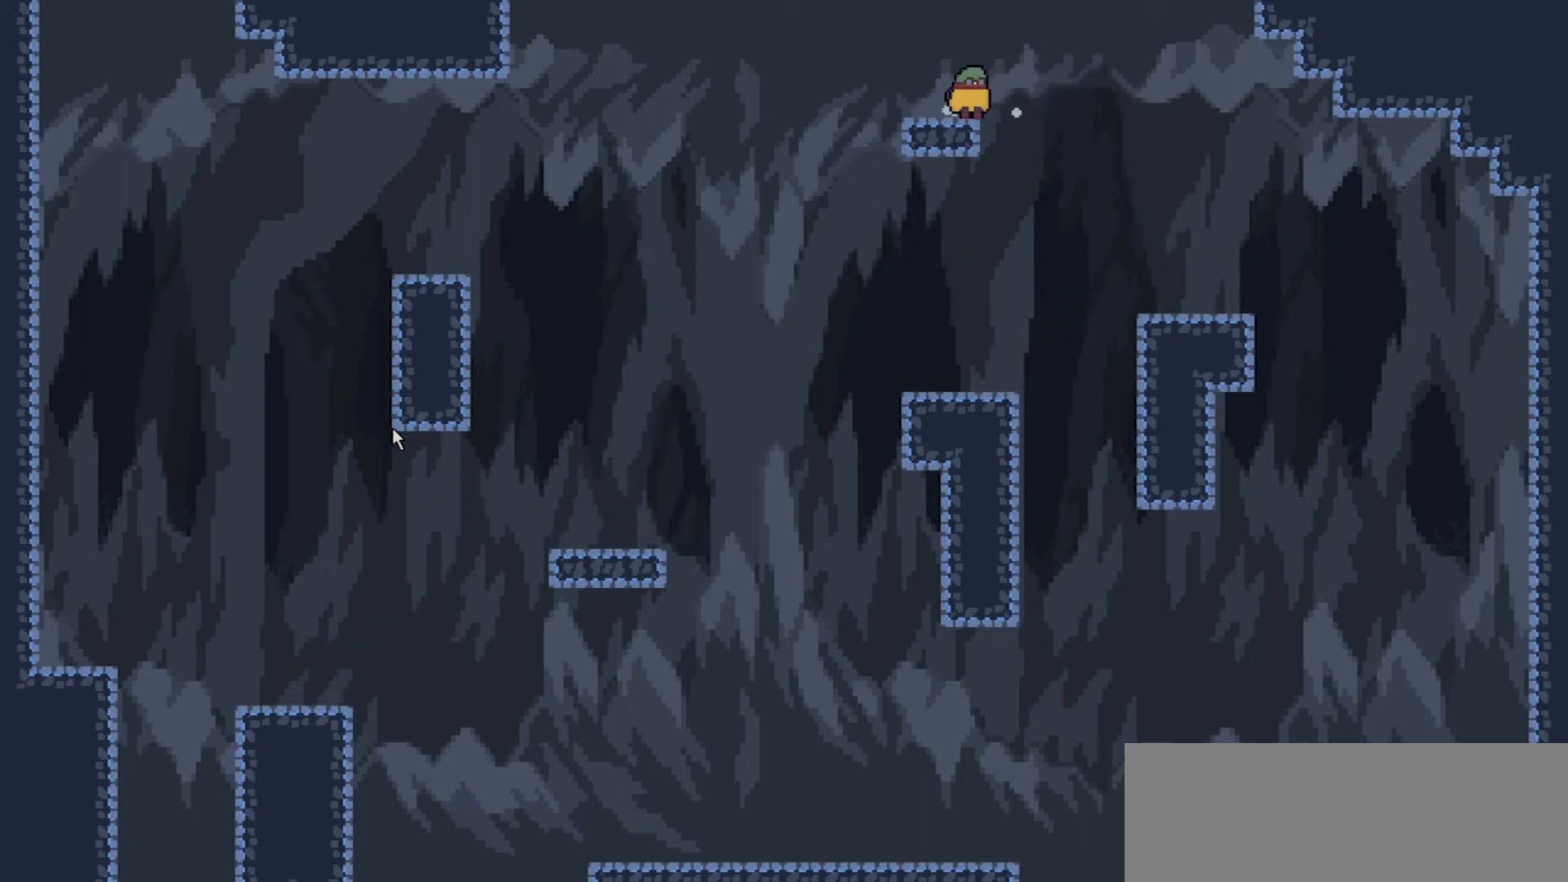
{"keys": ["right"], "events": [[333, "space", "up"]]}
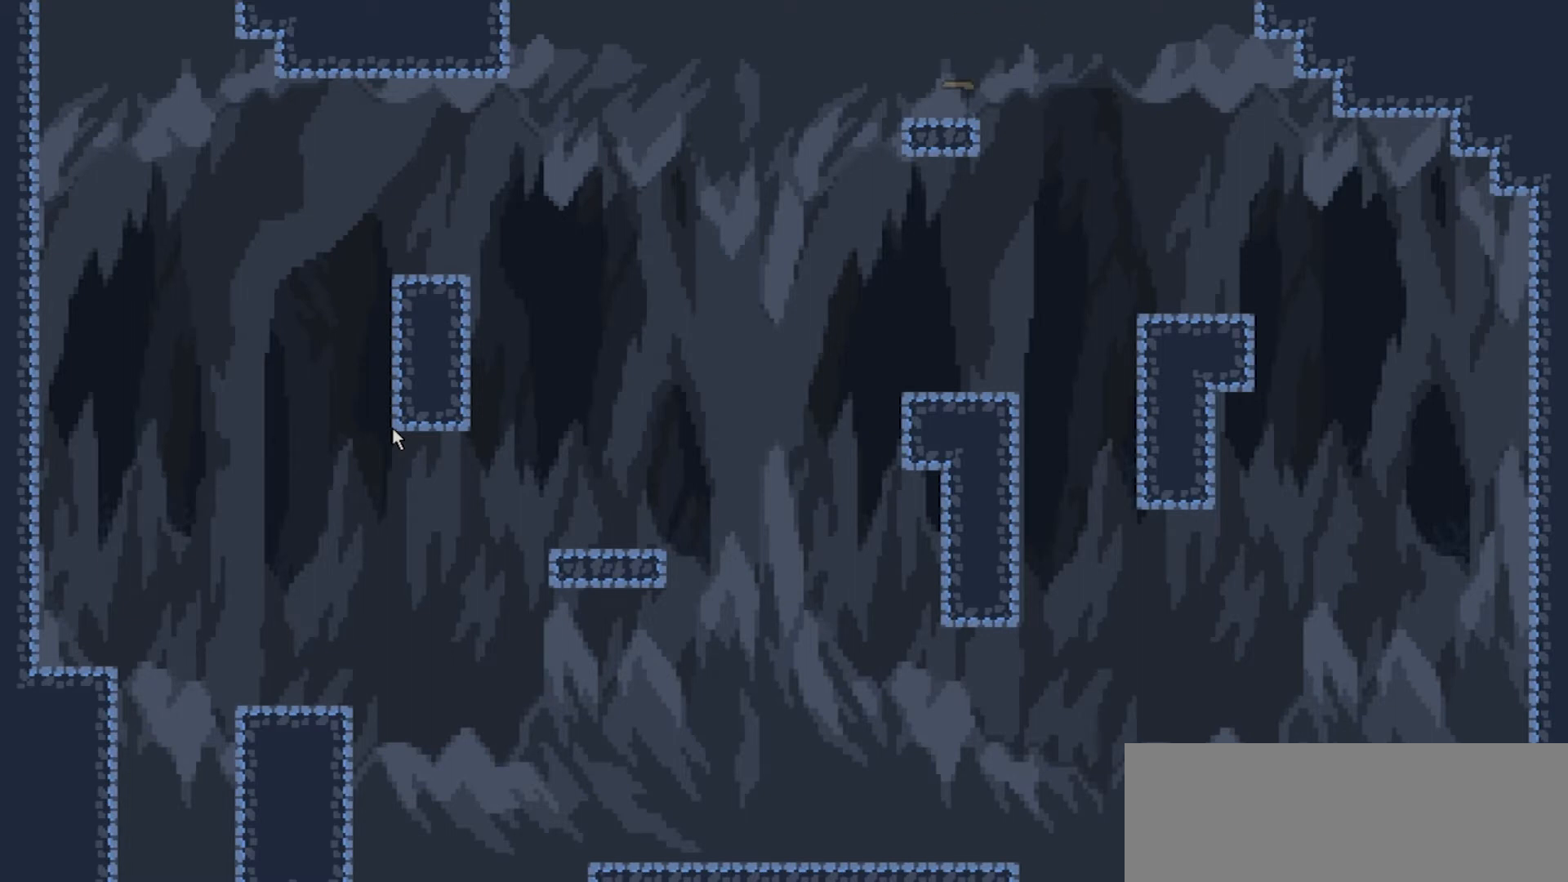
{"keys": ["left"], "events": [[401, "left", "down"], [434, "right", "up"]]}
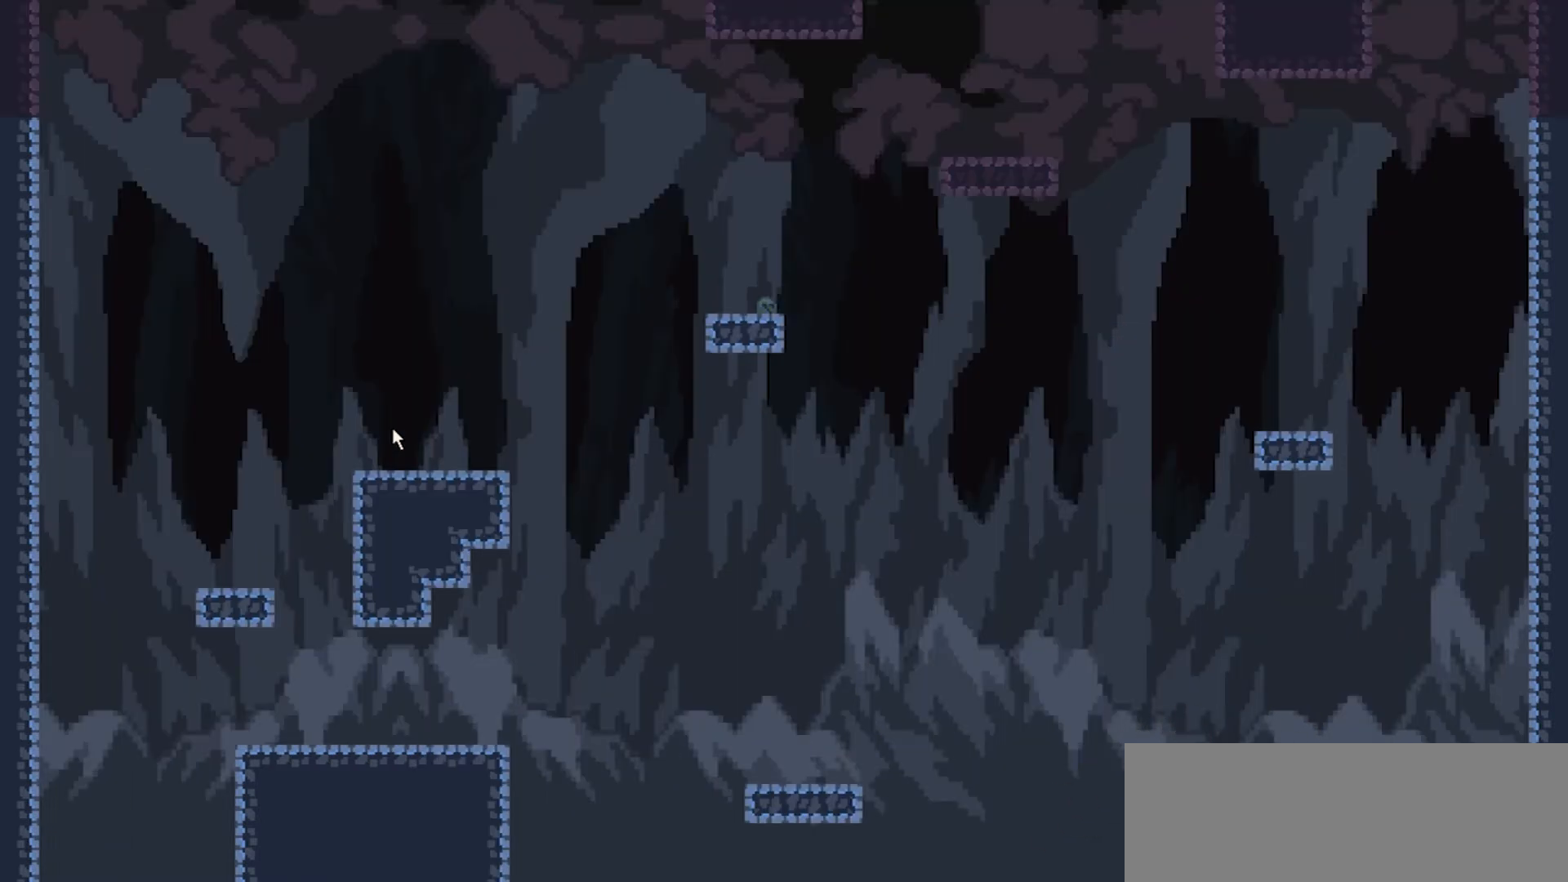
{"keys": ["left", "space"], "events": [[100, "space", "down"]]}
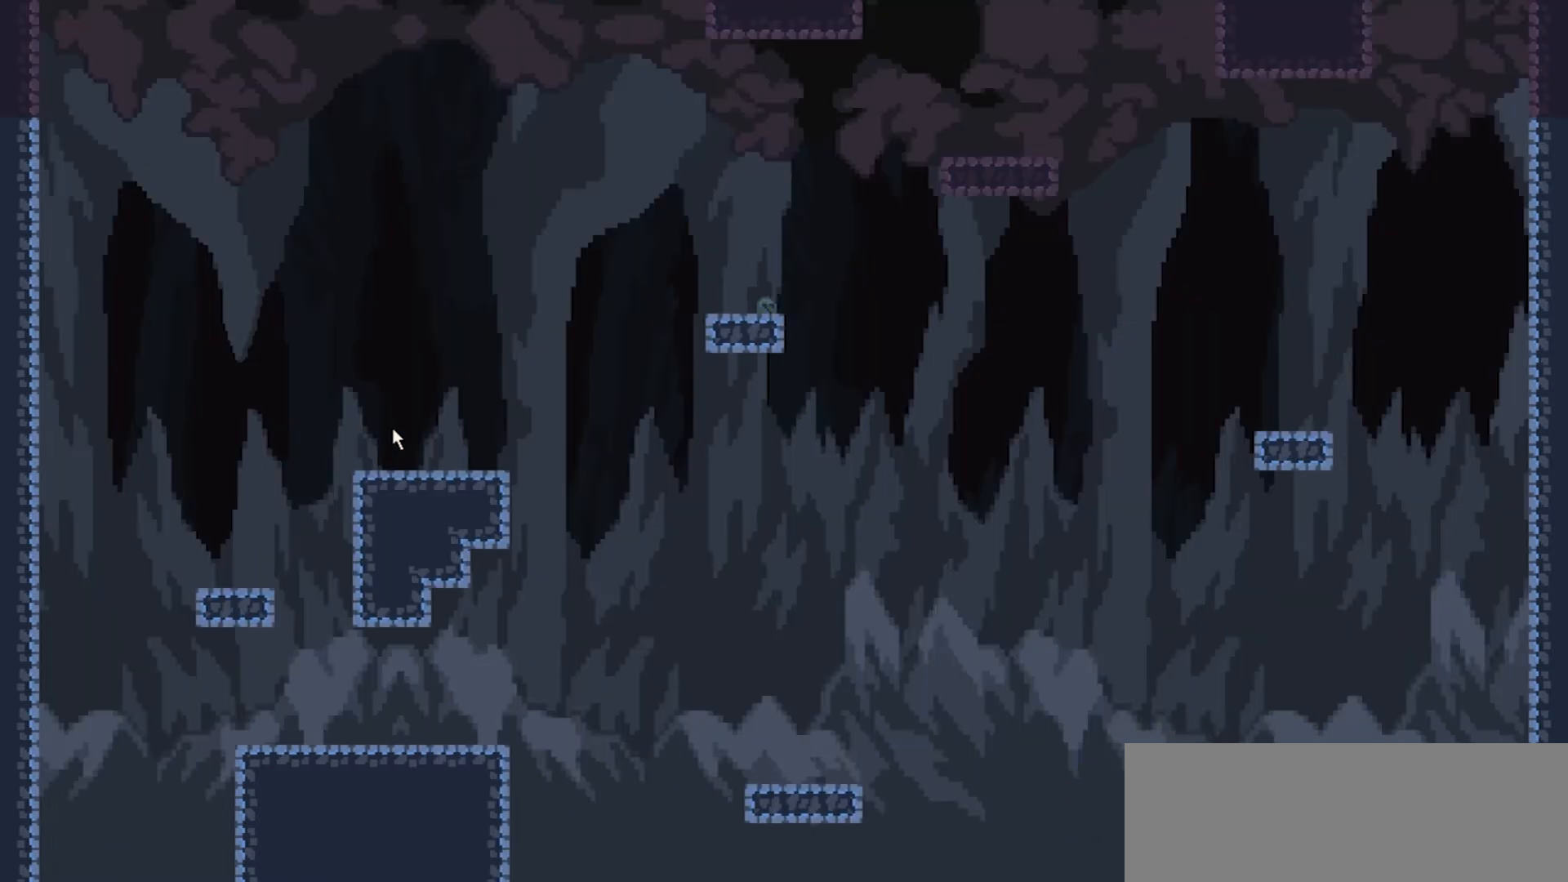
{"keys": ["left", "space"], "events": []}
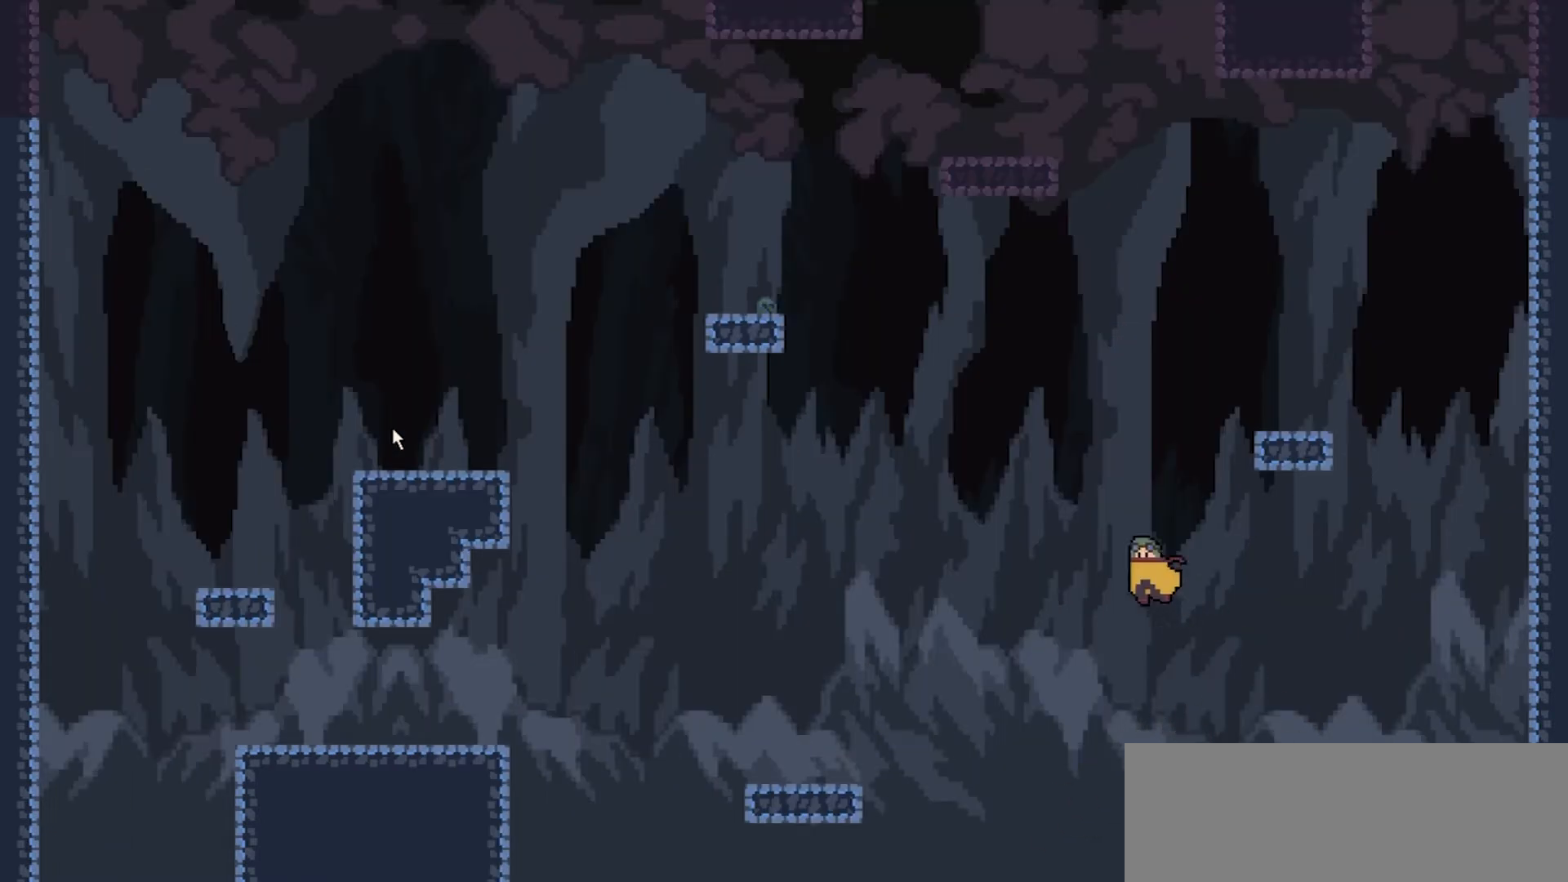
{"keys": ["left"], "events": [[133, "space", "up"]]}
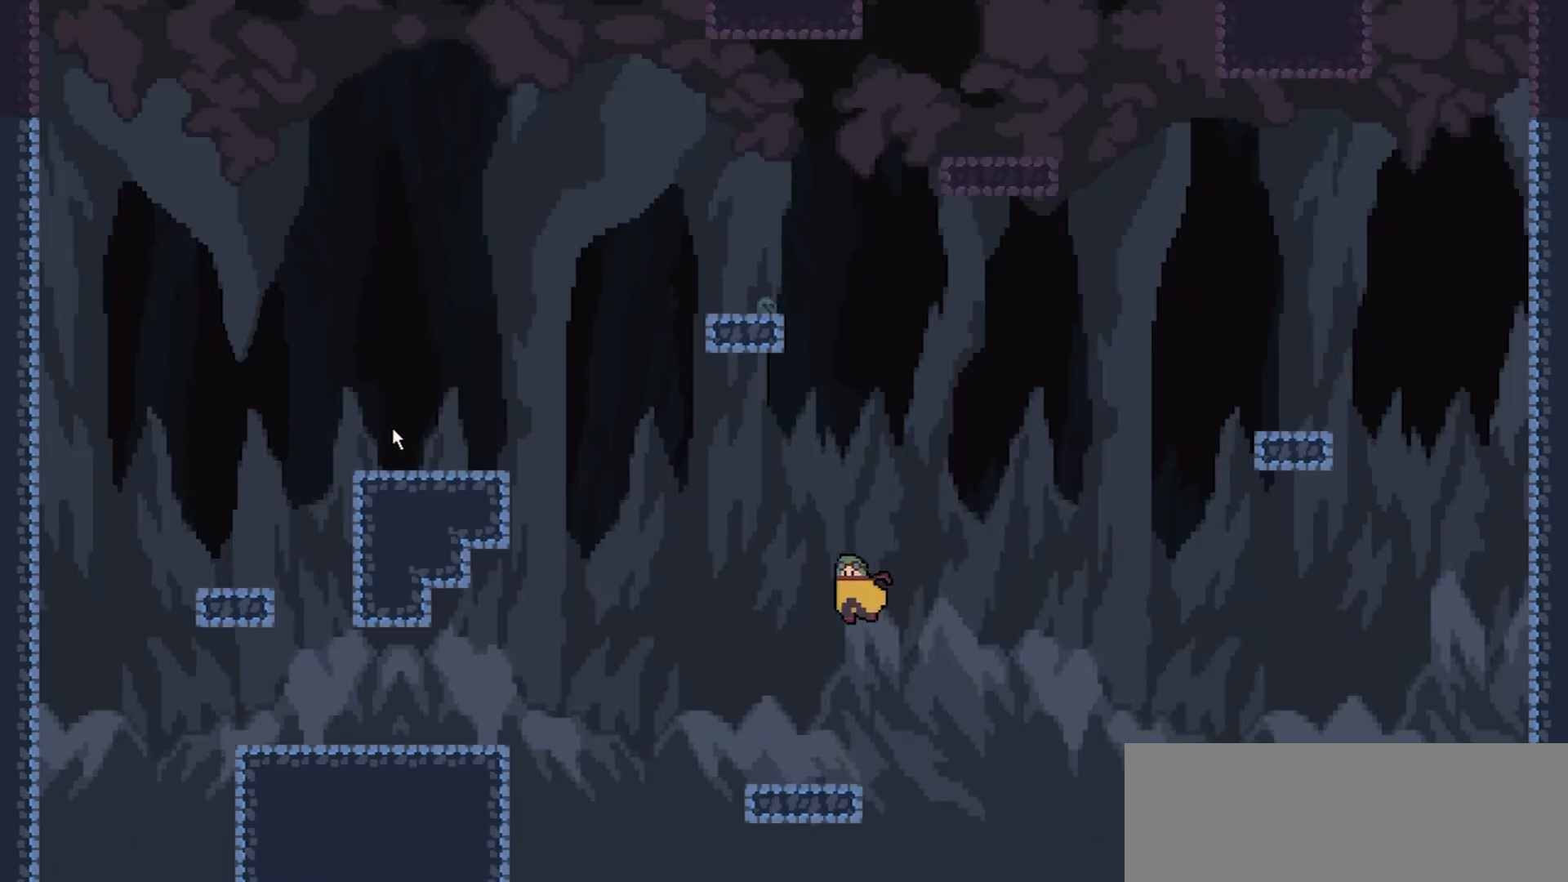
{"keys": ["left", "space"], "events": [[234, "space", "down"]]}
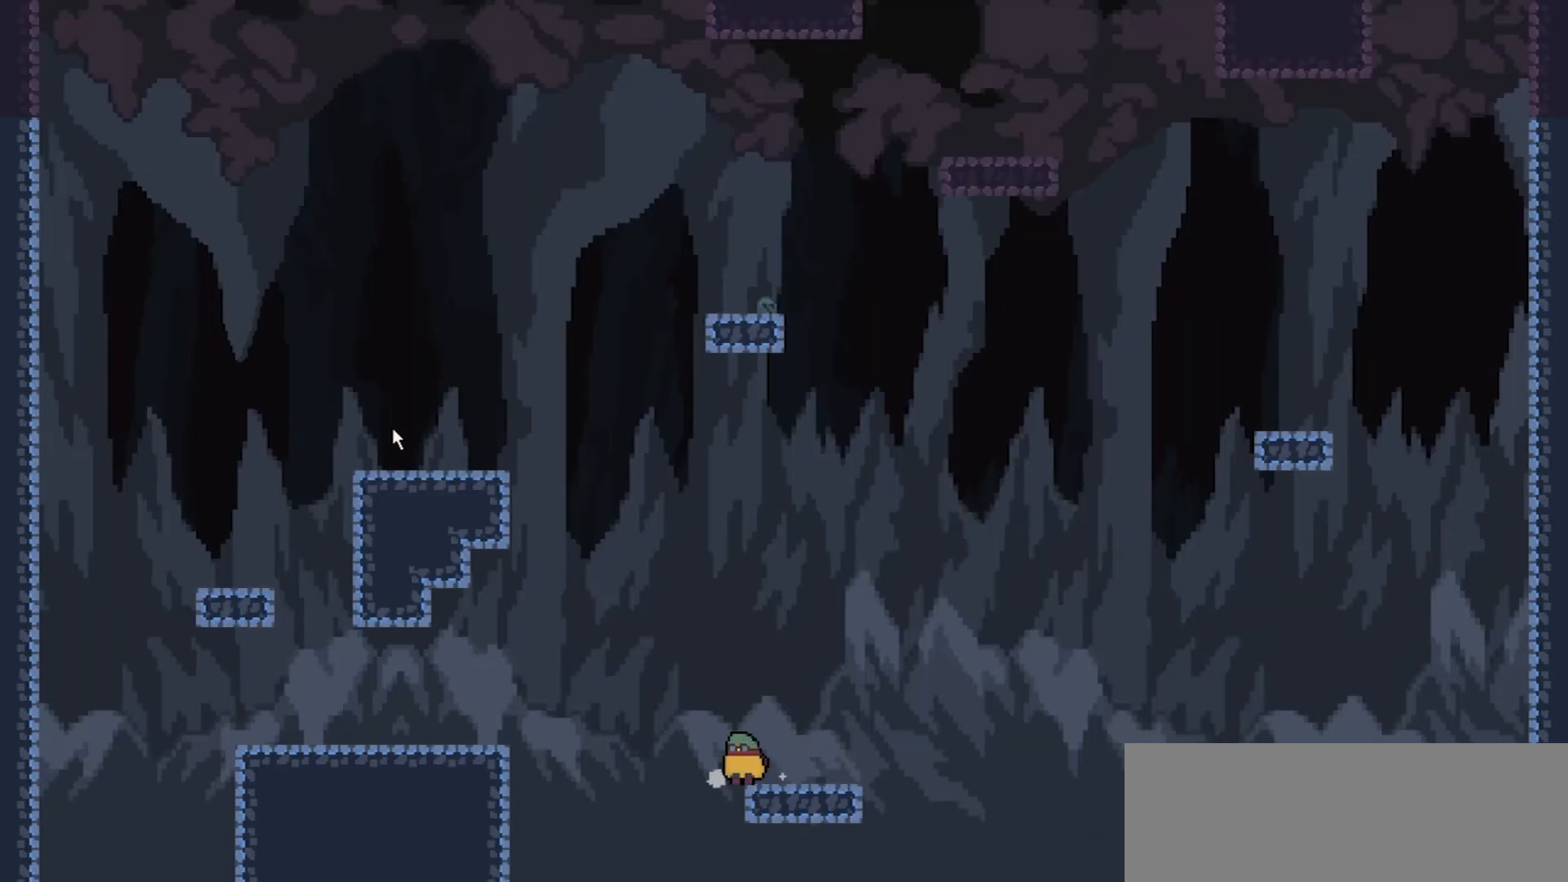
{"keys": ["left"], "events": [[200, "space", "up"]]}
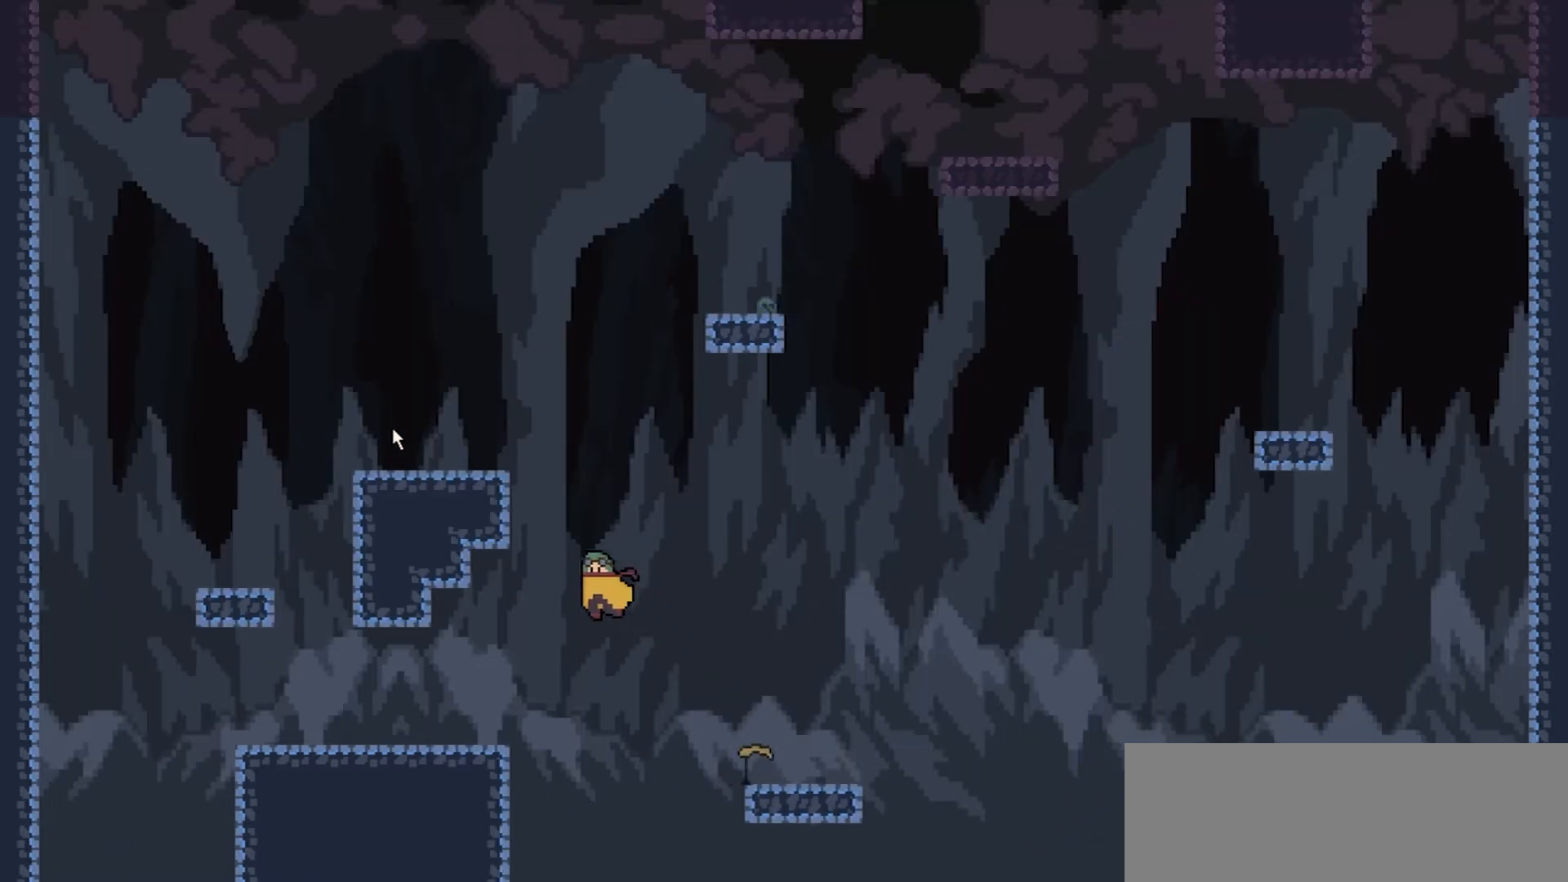
{"keys": ["left"], "events": []}
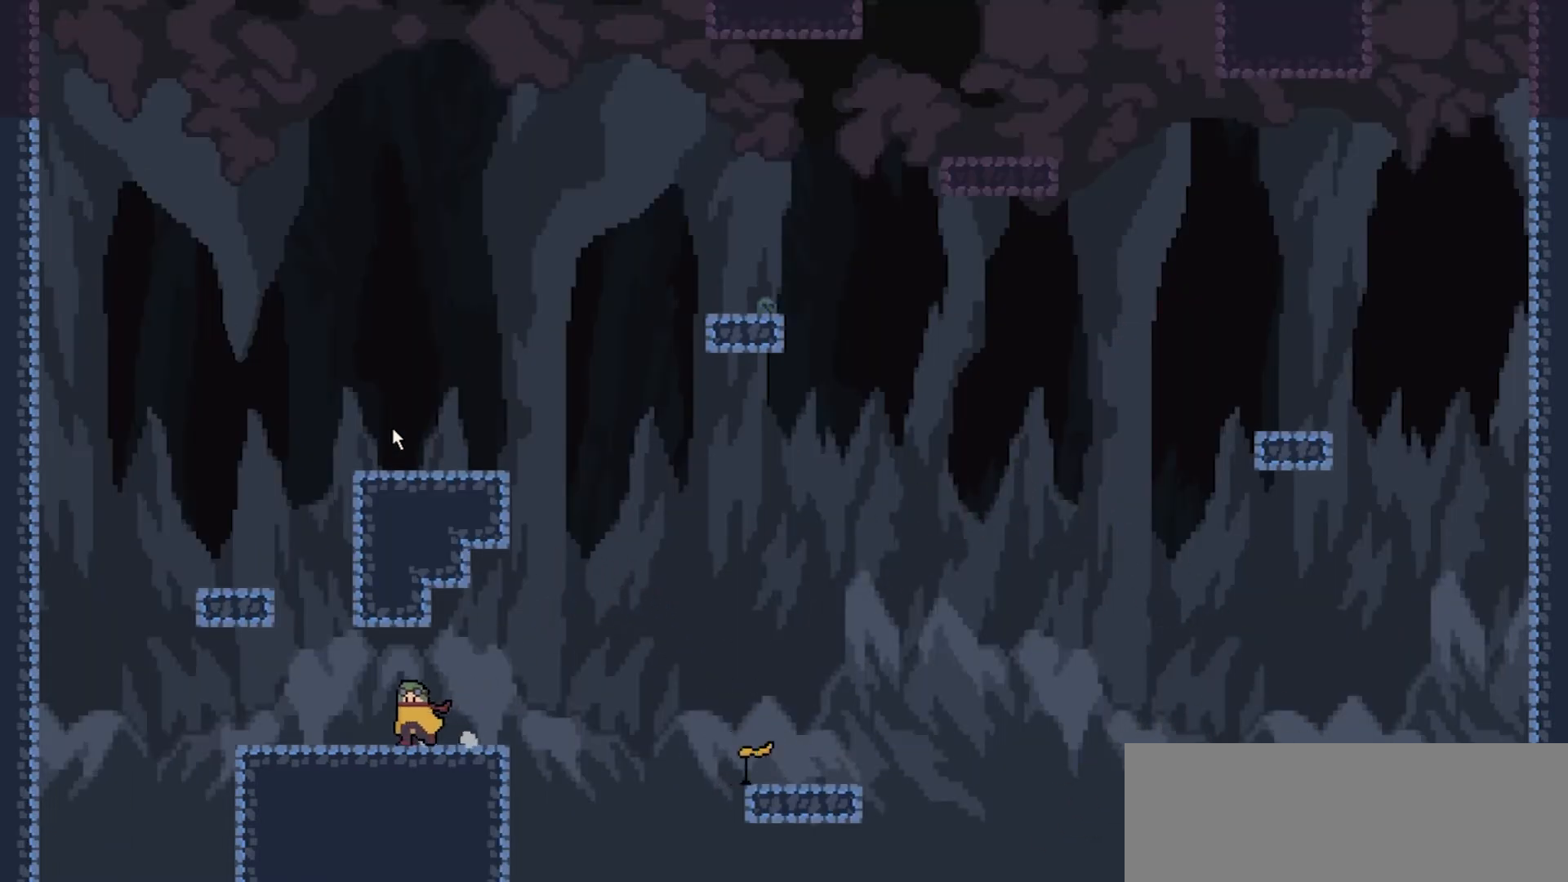
{"keys": ["left"], "events": []}
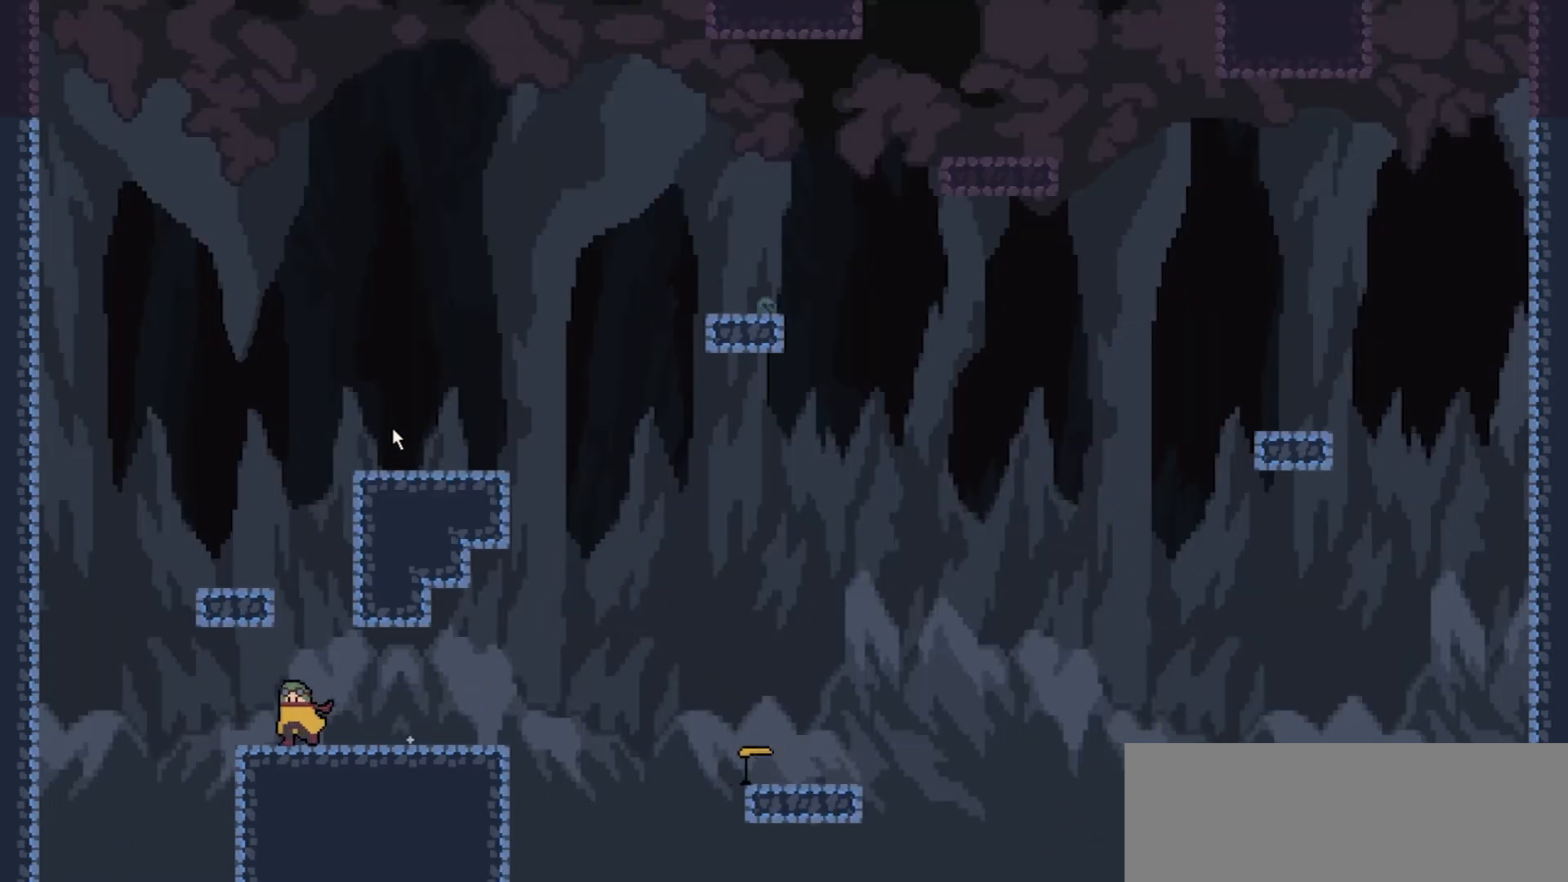
{"keys": ["right", "space"], "events": [[134, "space", "down"], [167, "right", "down"], [234, "left", "up"]]}
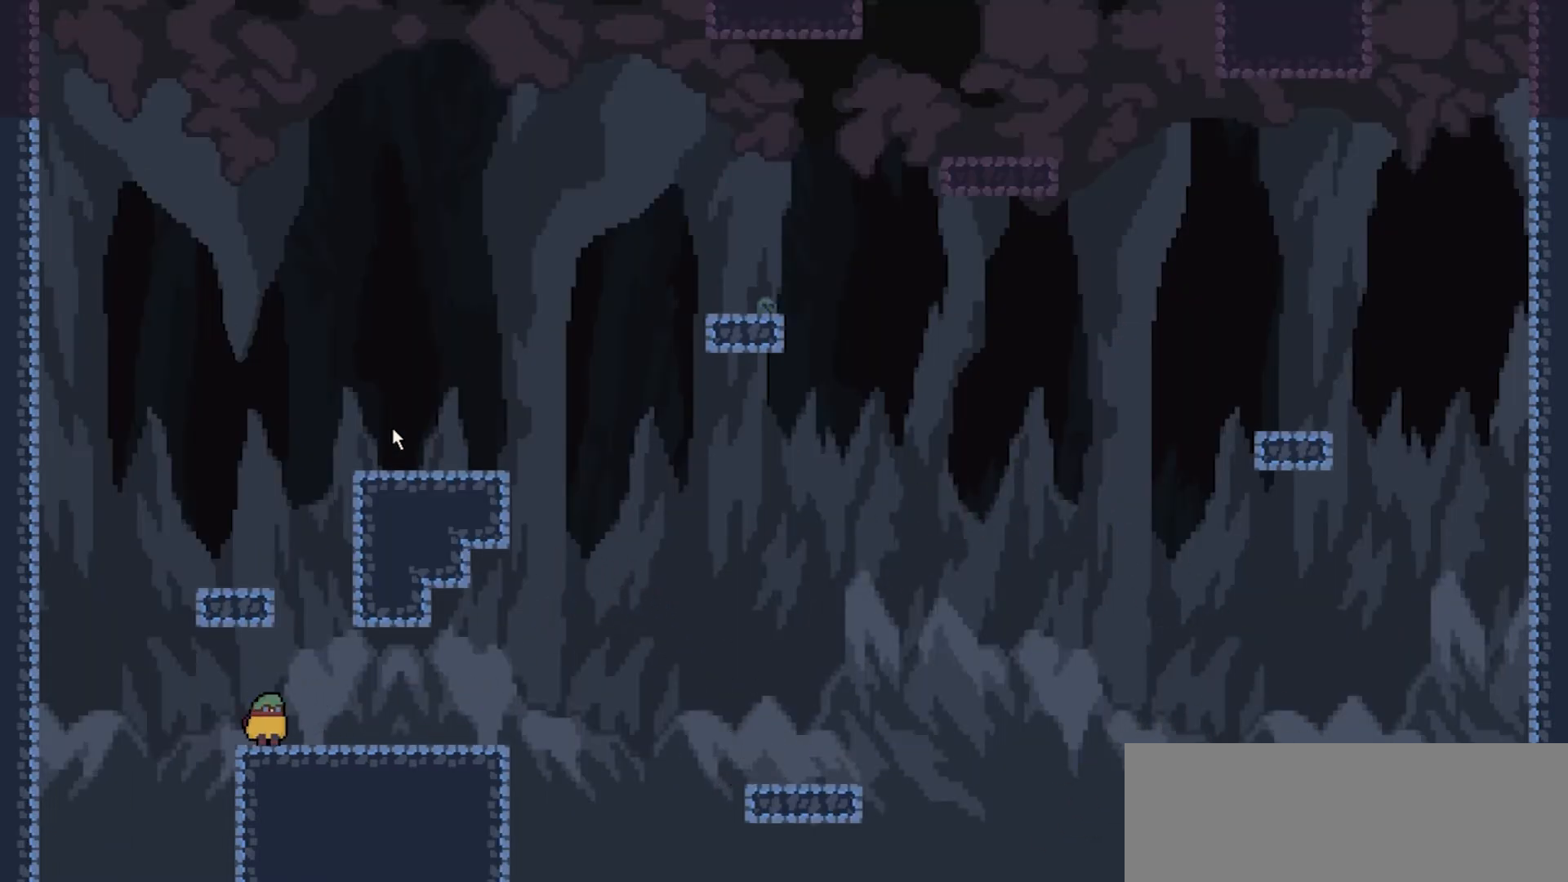
{"keys": [], "events": [[166, "space", "up"], [400, "right", "up"]]}
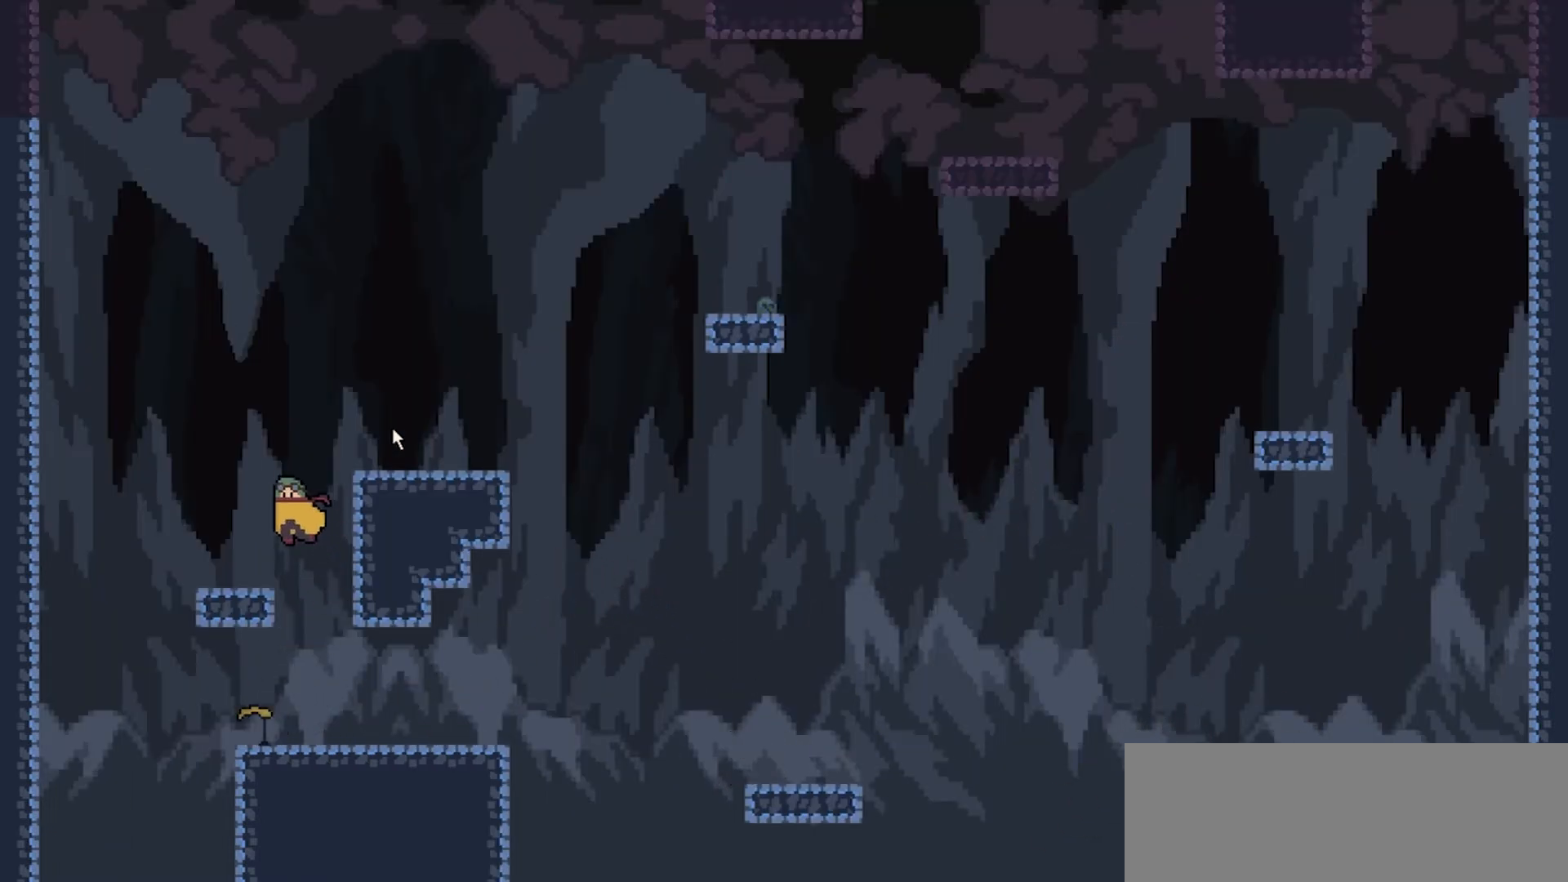
{"keys": ["left", "right", "space"], "events": [[100, "left", "down"], [434, "space", "down"], [467, "right", "down"]]}
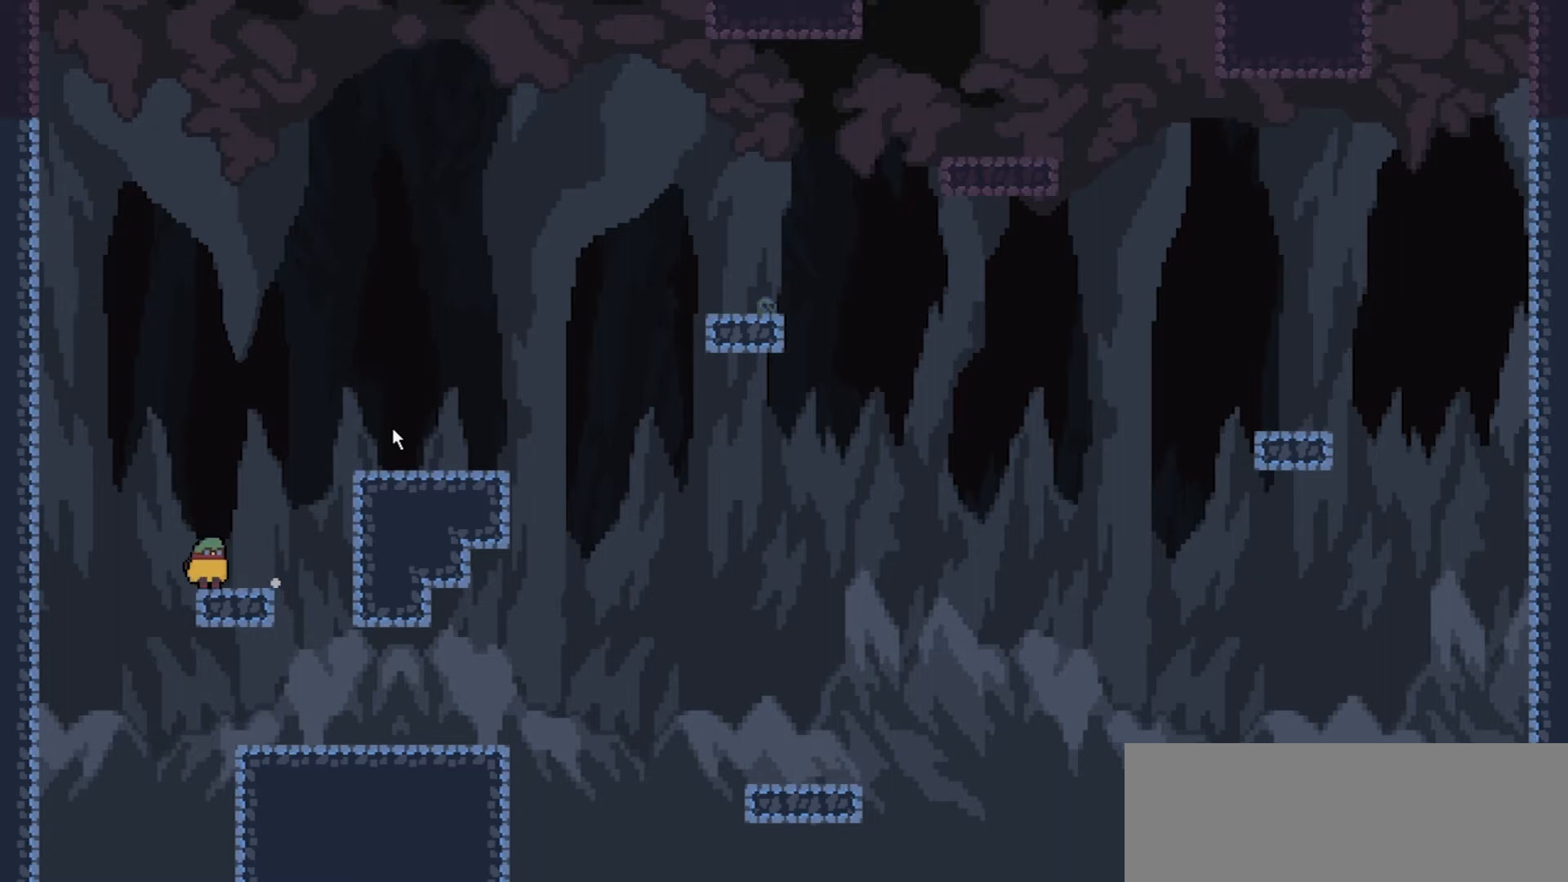
{"keys": ["right"], "events": [[33, "left", "up"], [367, "space", "up"]]}
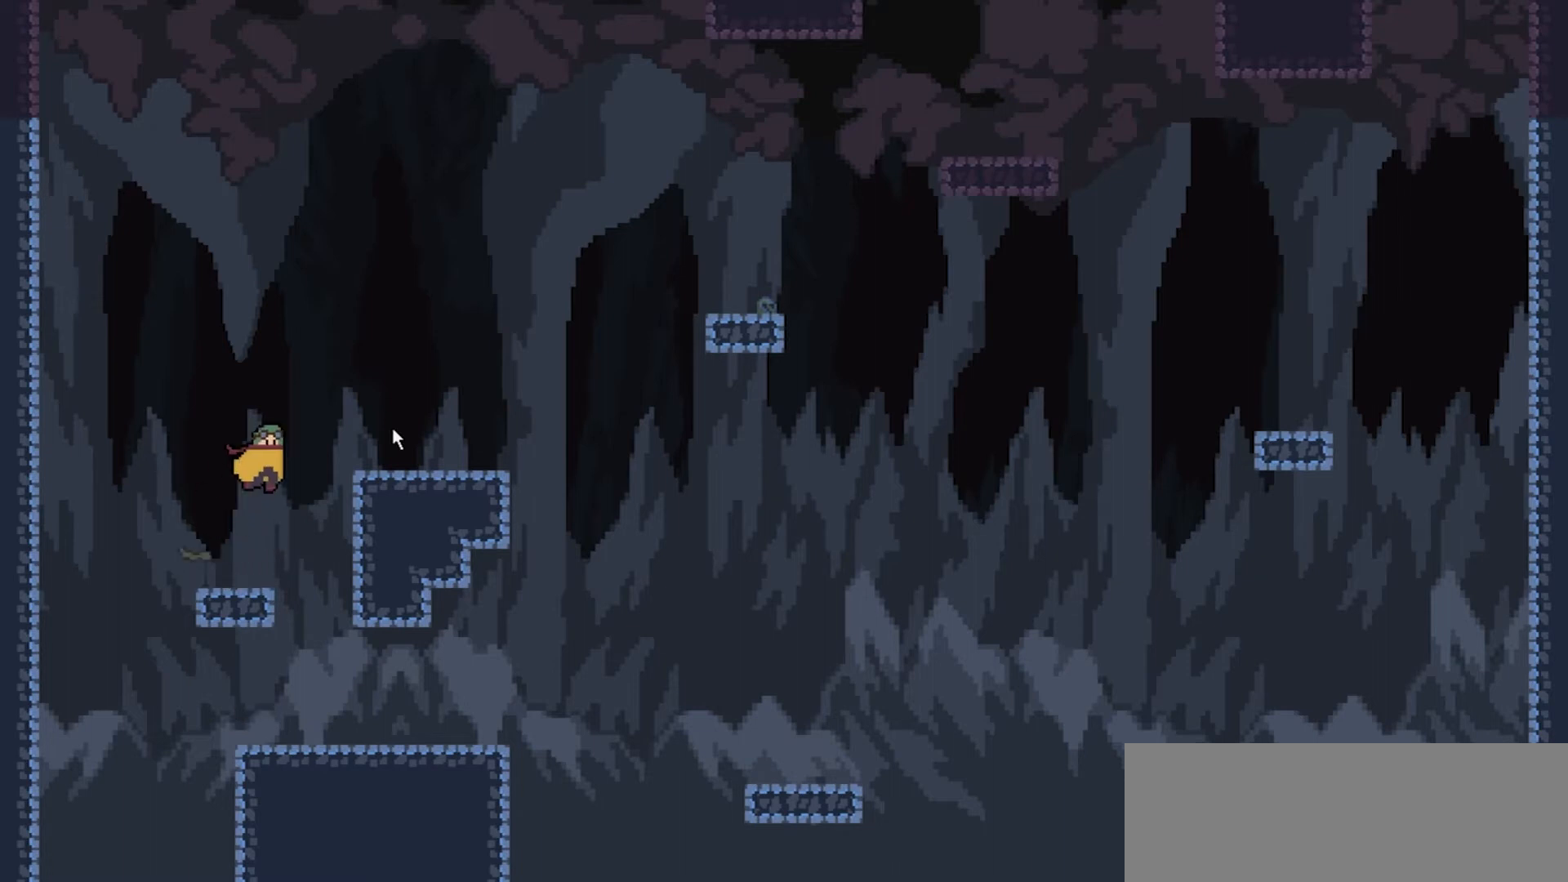
{"keys": ["right"], "events": []}
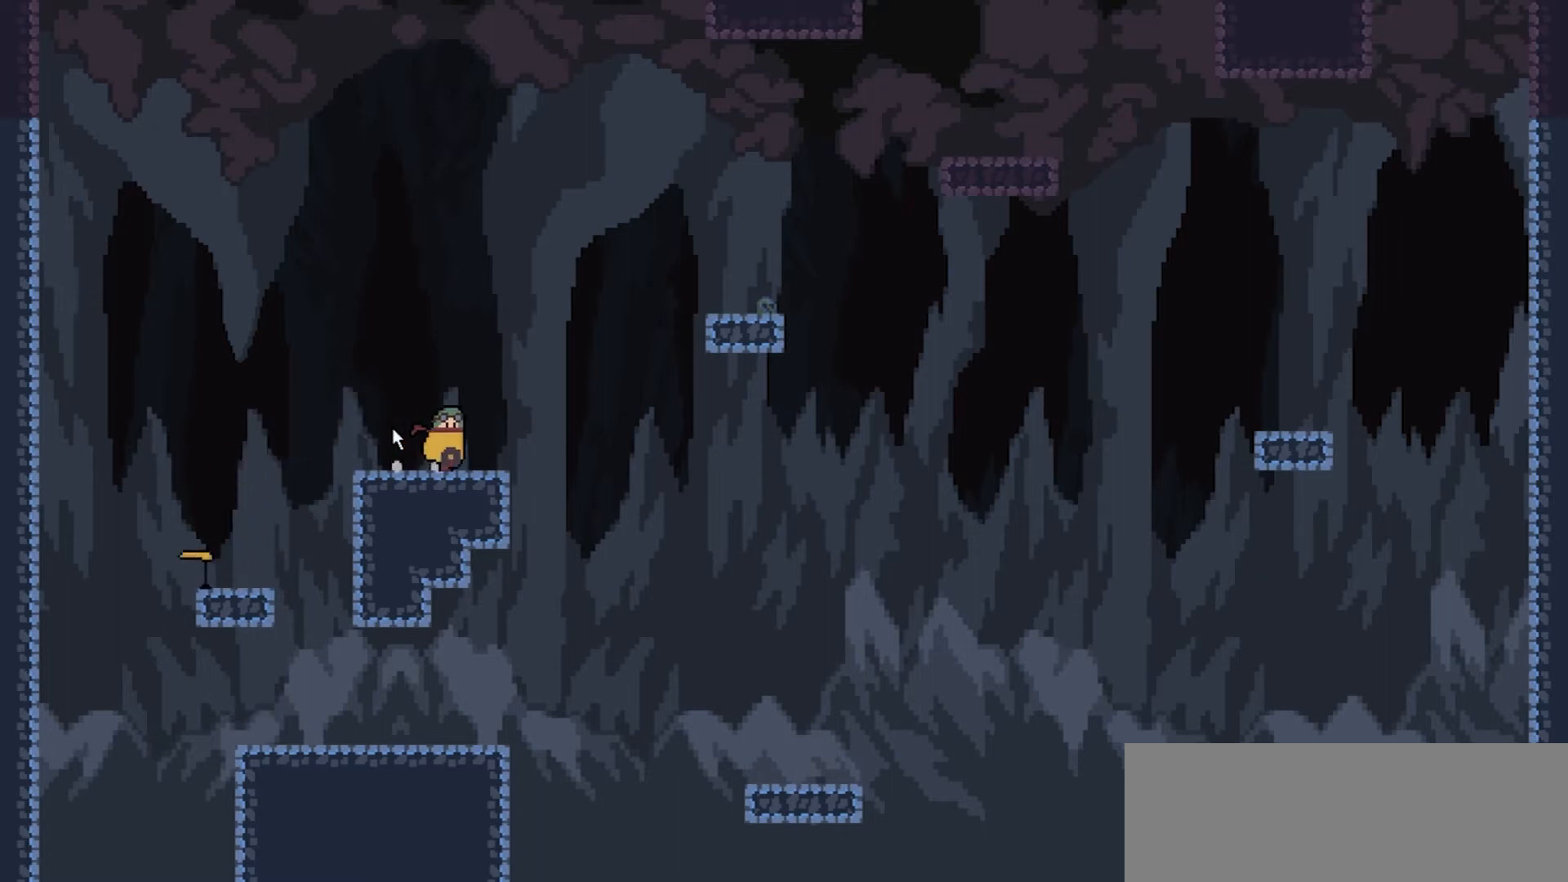
{"keys": ["right", "space"], "events": [[66, "space", "down"]]}
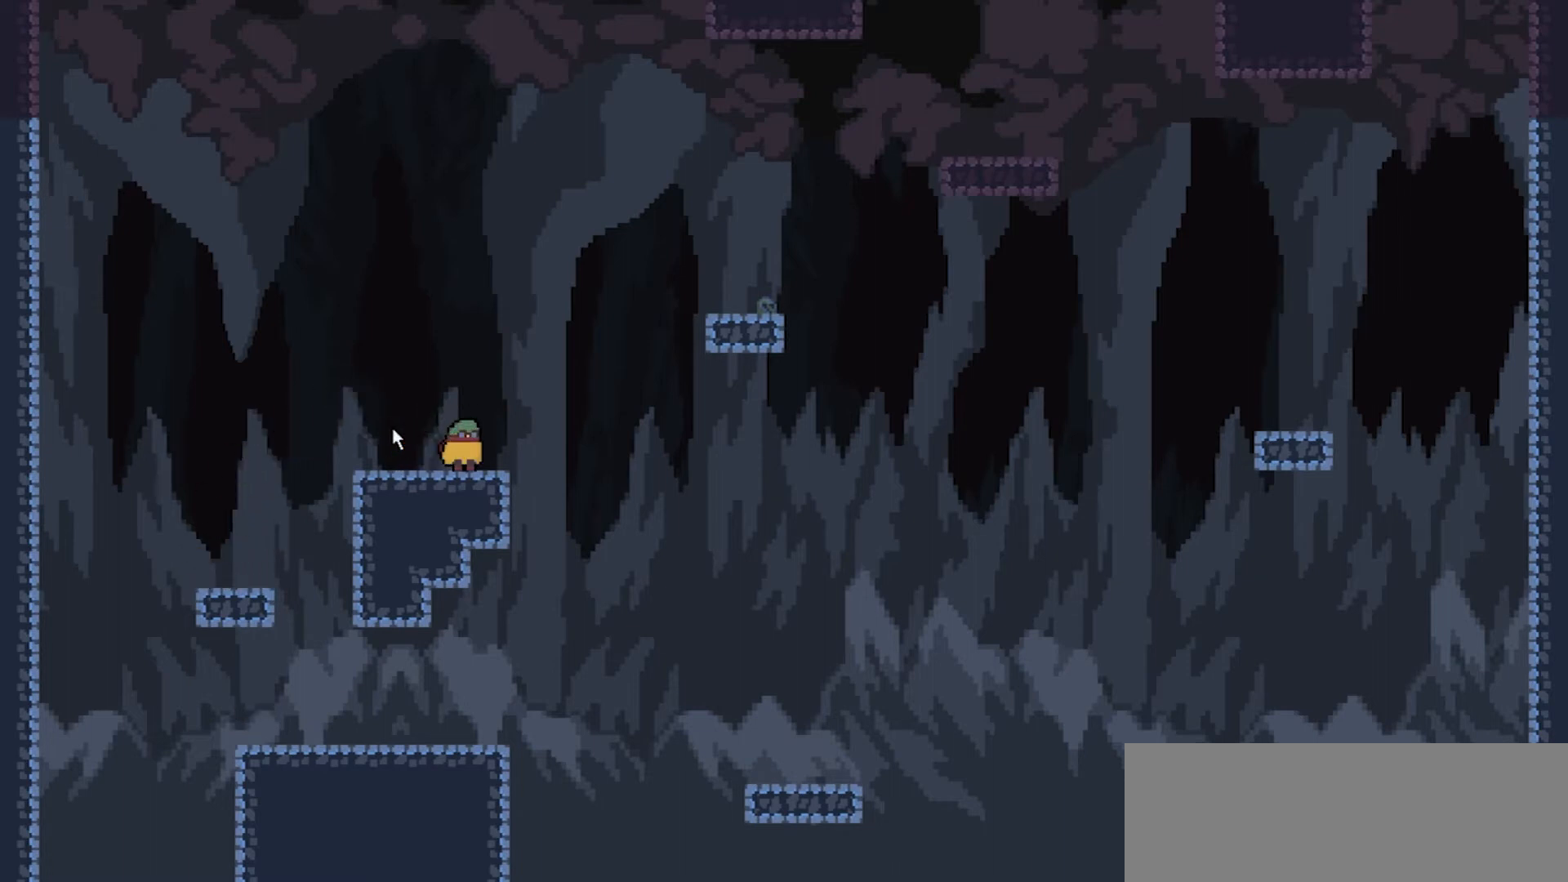
{"keys": ["right"], "events": [[100, "space", "up"]]}